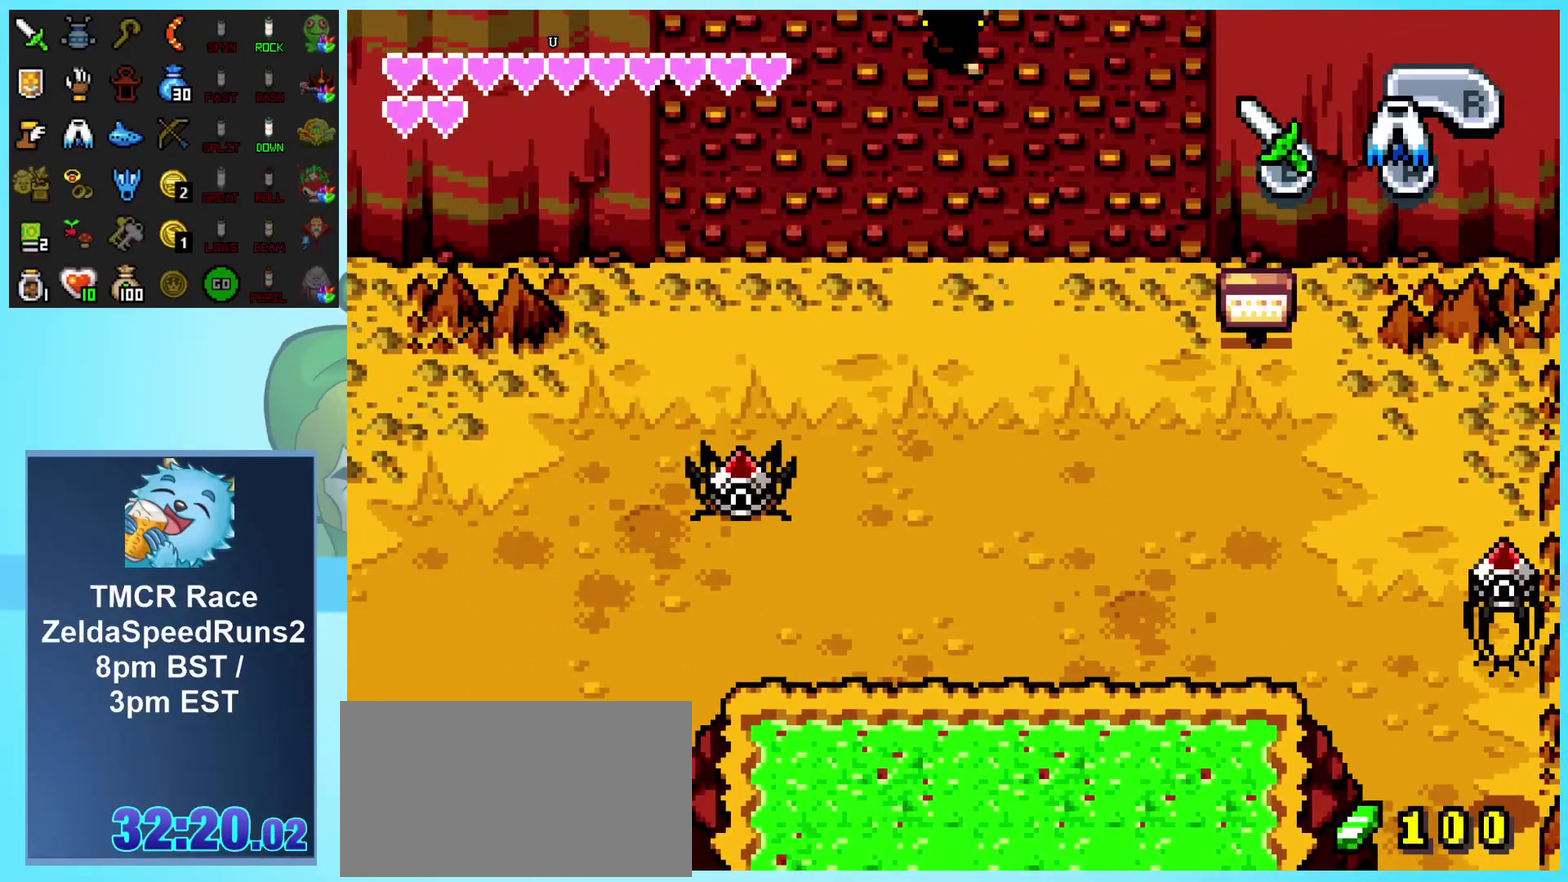
Gameplay with a controller (Nintendo layout); each line is a JSON object with the inputs held at the frame after it. "events" lists button and stick changes between this image and that frame as [ms after this image, input, new state], when the widget could be followed in between. Not read: L1 L3 R3.
{"buttons": ["DPAD_UP"], "events": []}
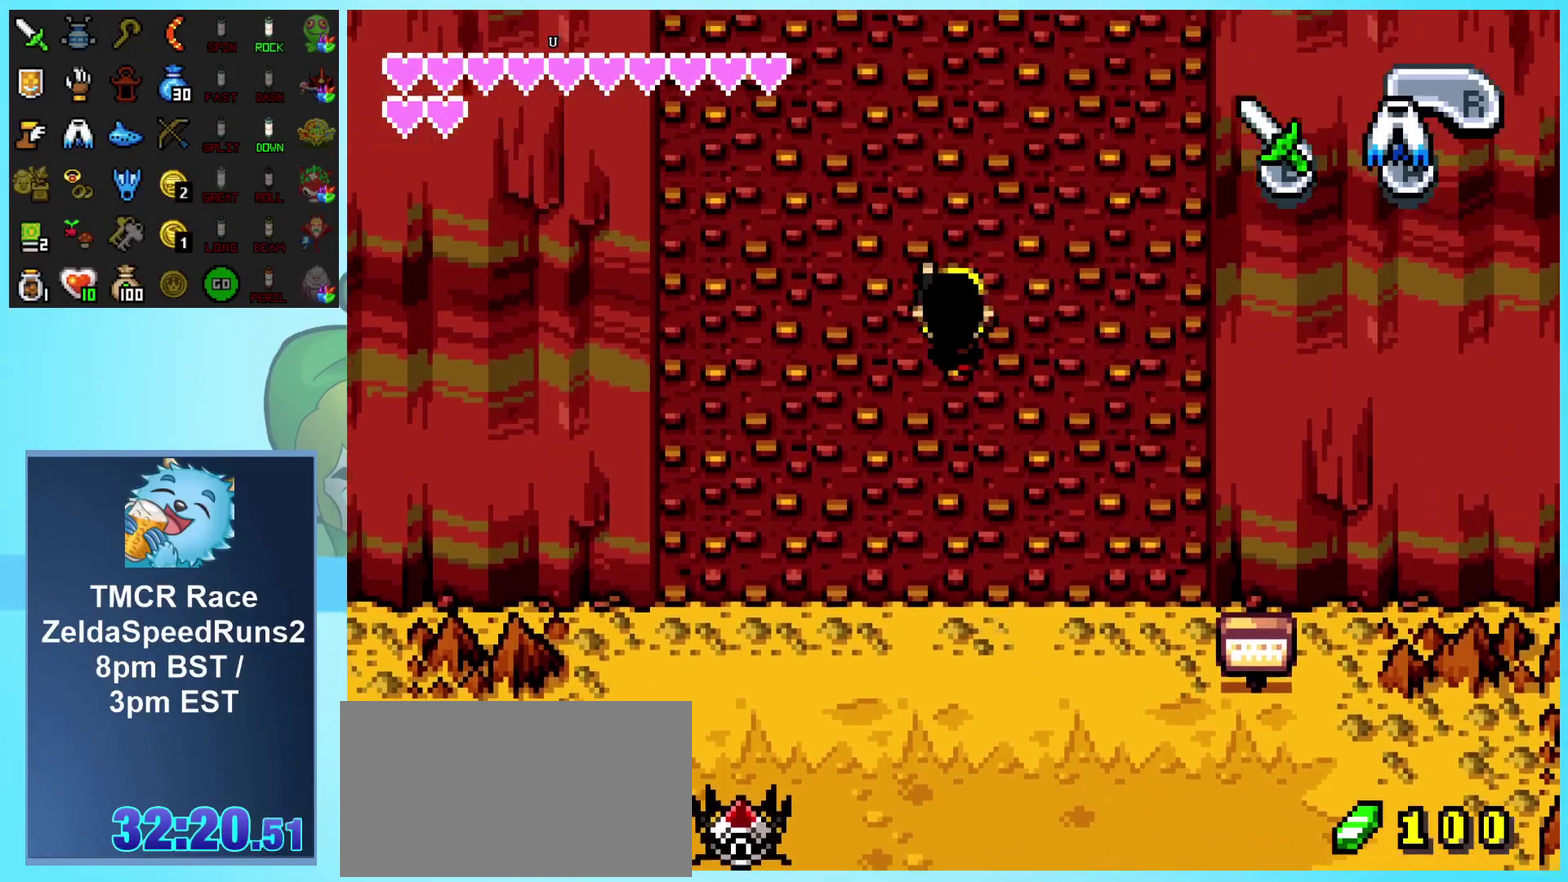
{"buttons": ["DPAD_UP"], "events": []}
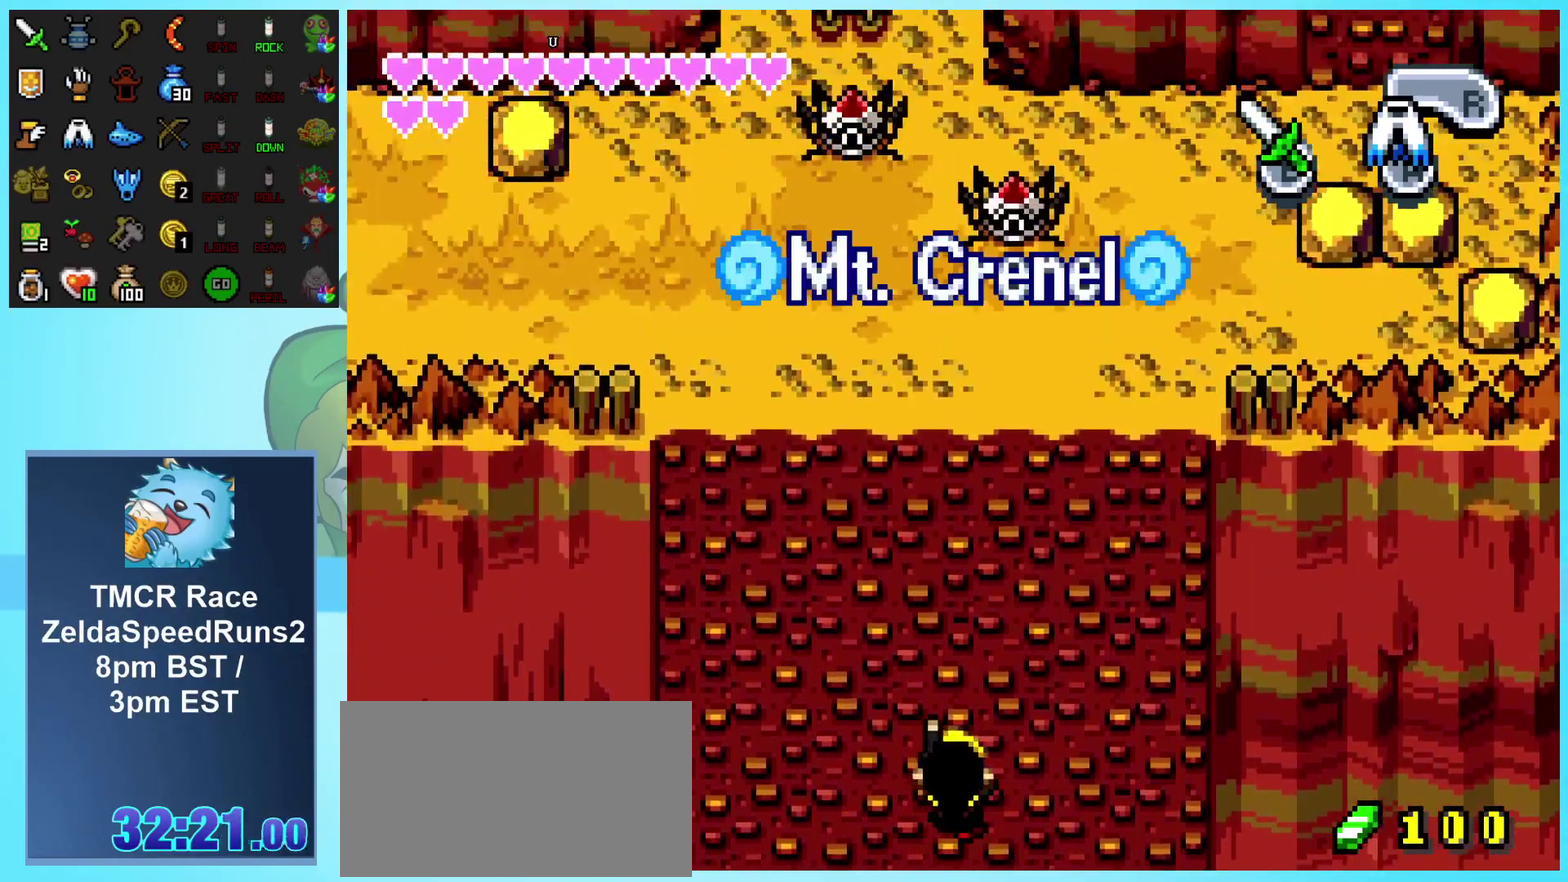
{"buttons": ["DPAD_UP"], "events": []}
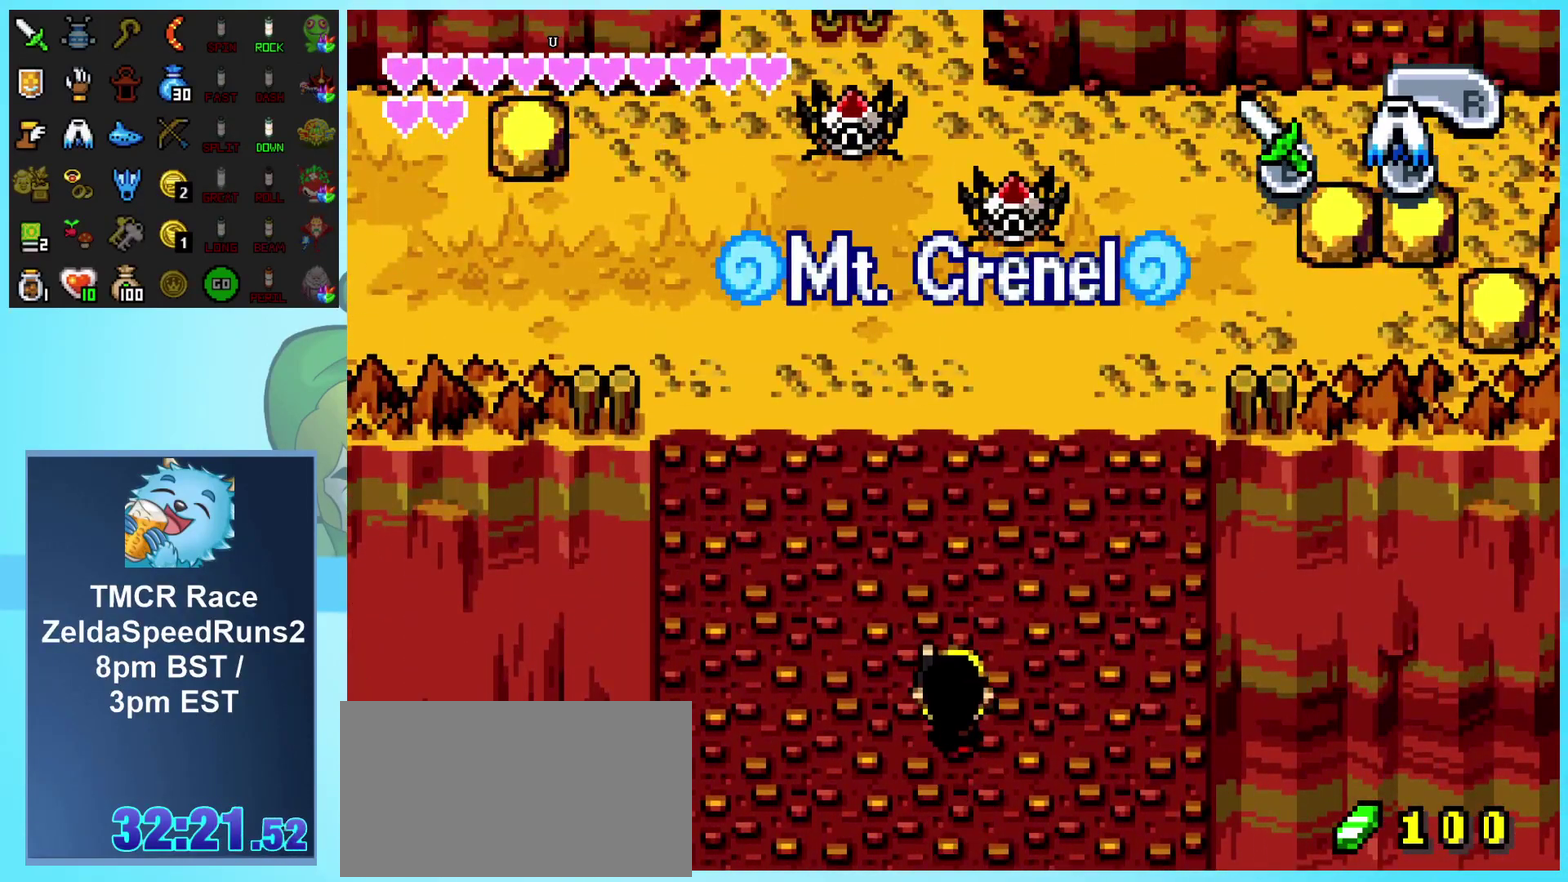
{"buttons": ["DPAD_UP"], "events": []}
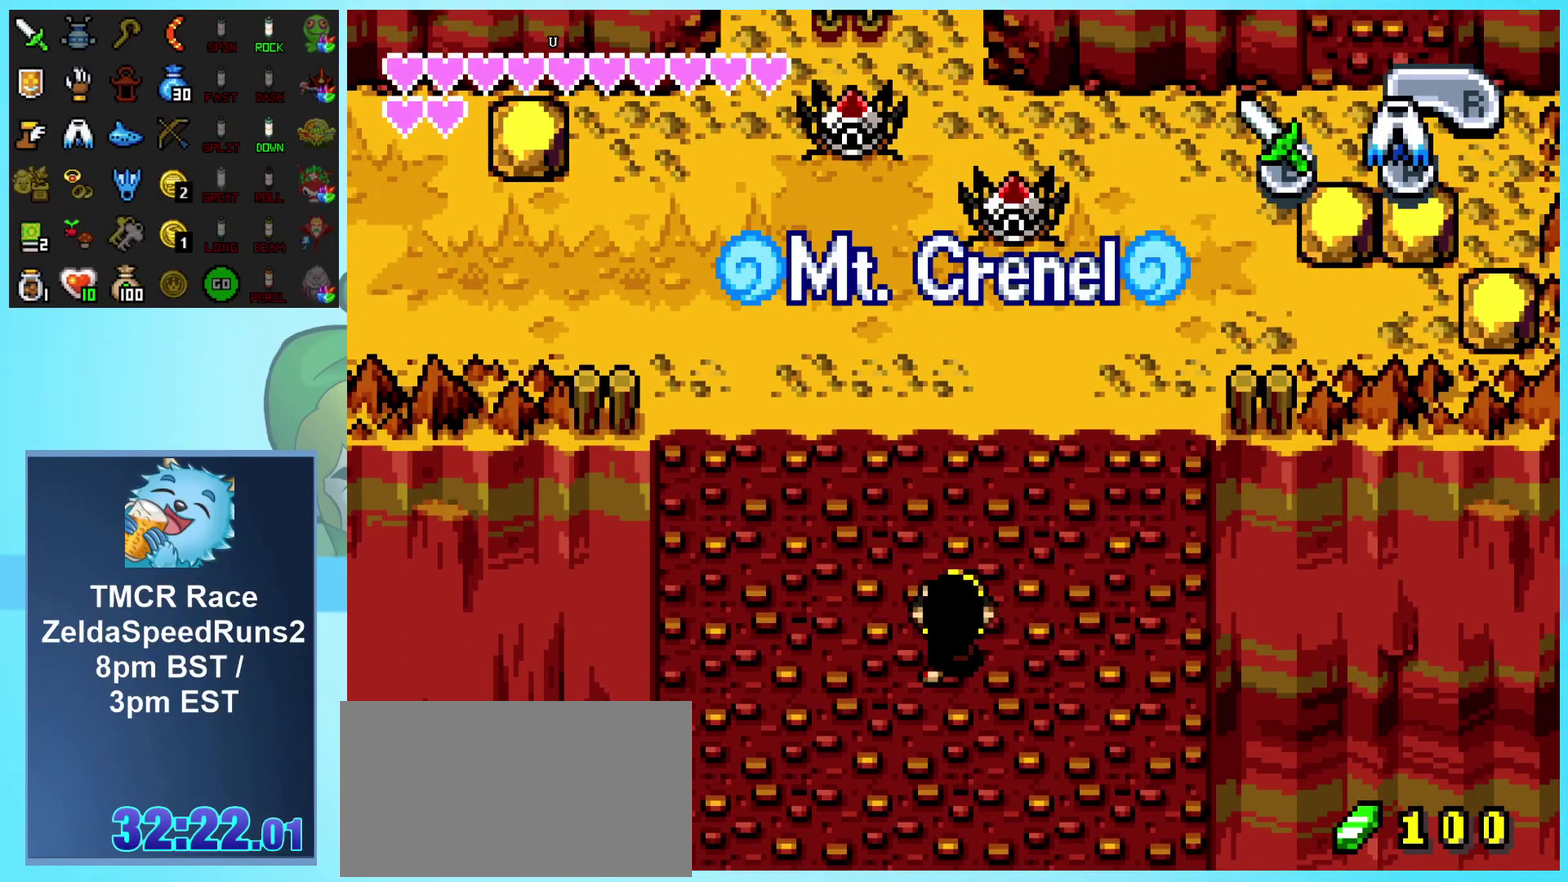
{"buttons": ["DPAD_UP"], "events": []}
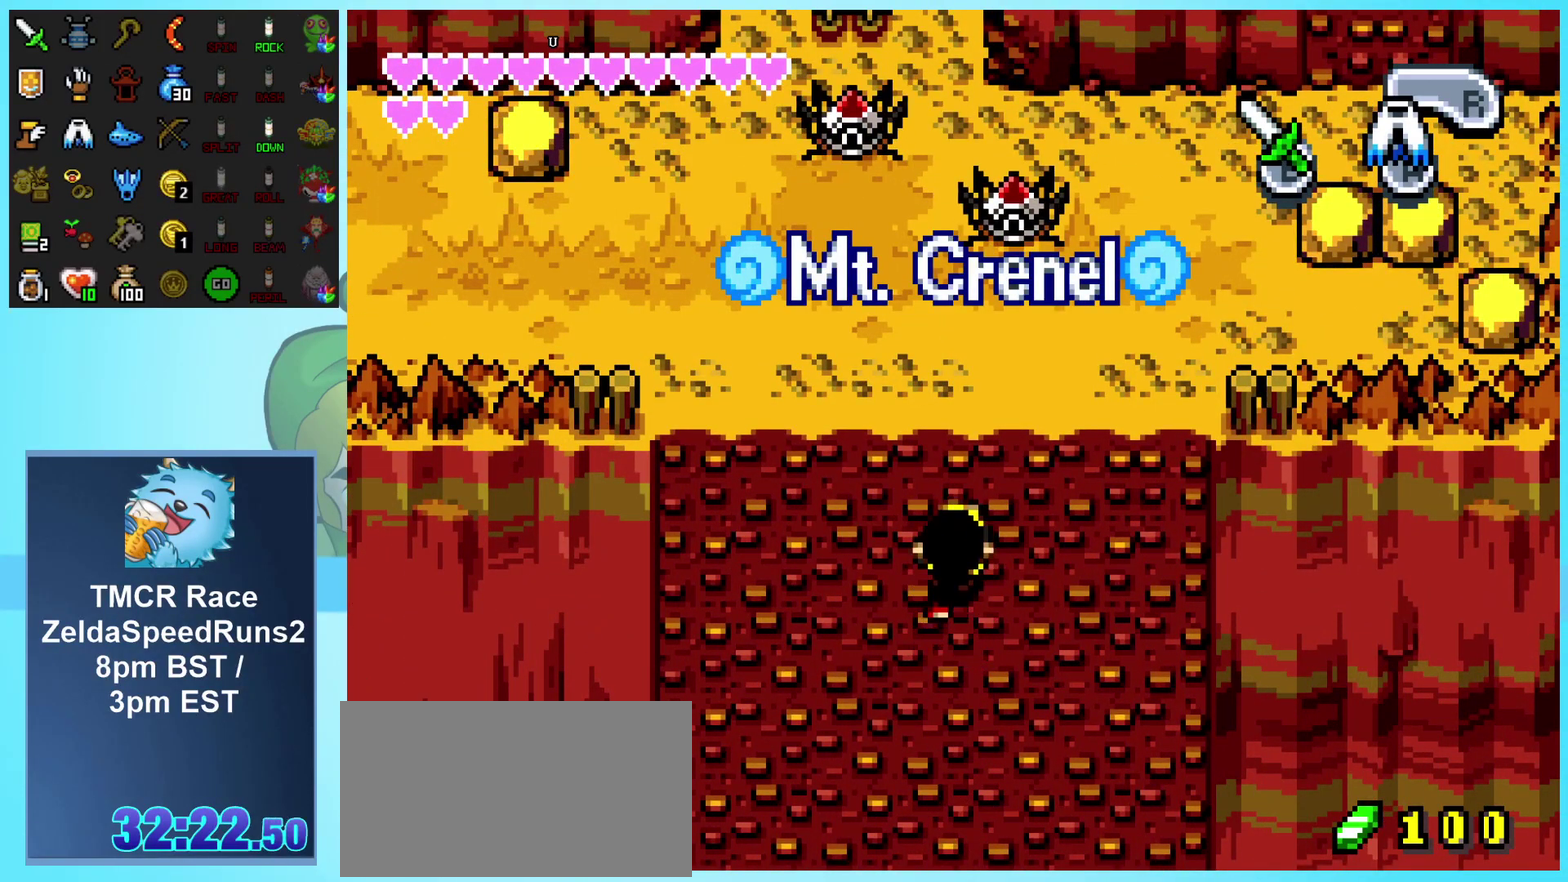
{"buttons": ["DPAD_UP"], "events": []}
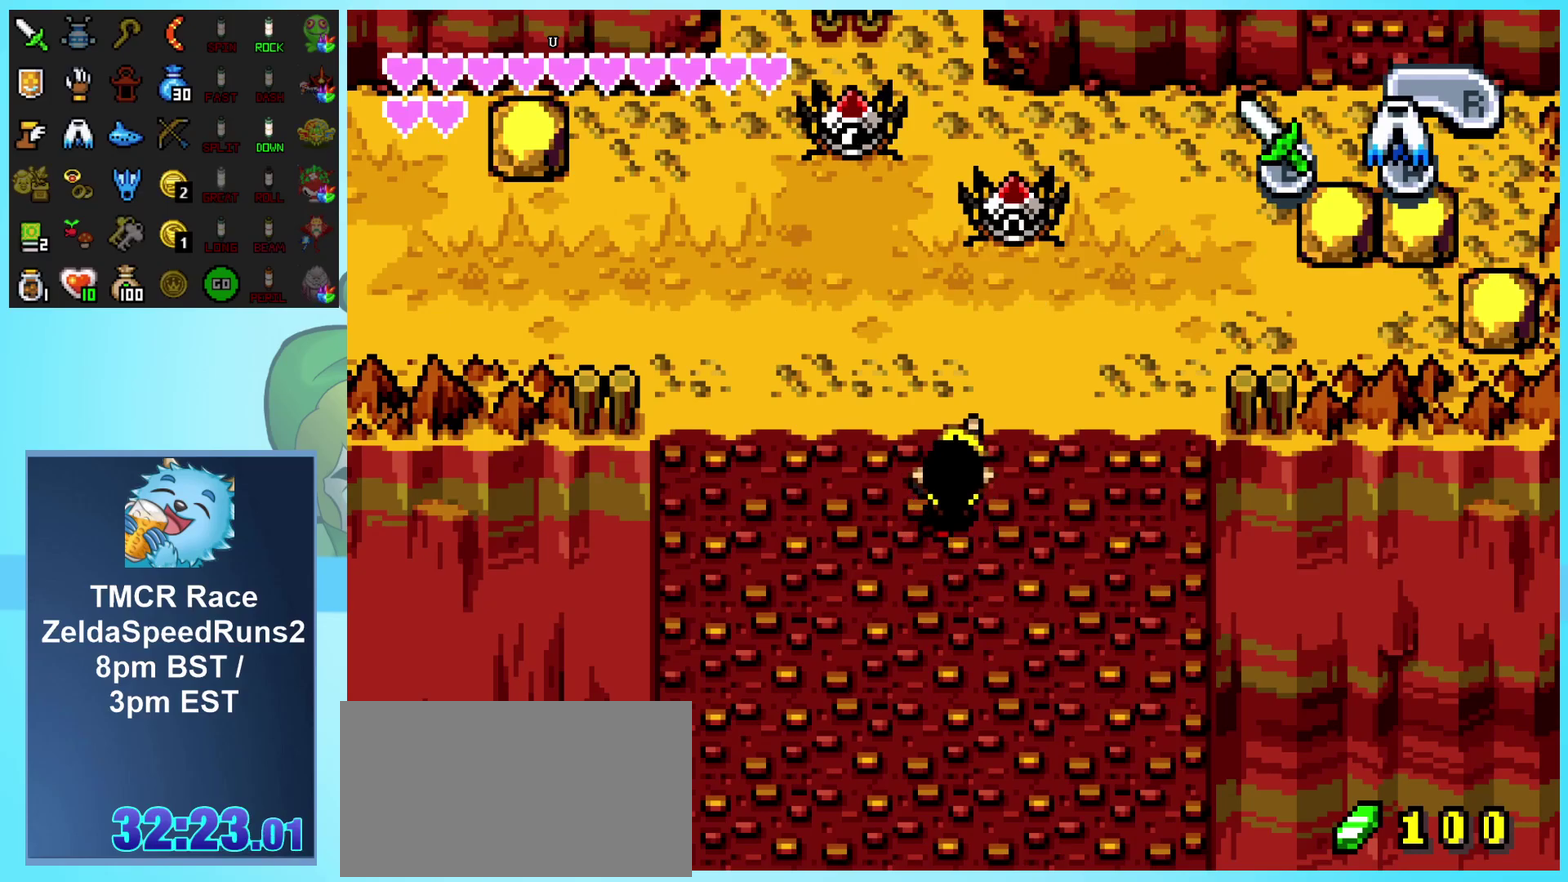
{"buttons": ["DPAD_UP", "DPAD_LEFT"], "events": [[400, "DPAD_LEFT", "down"]]}
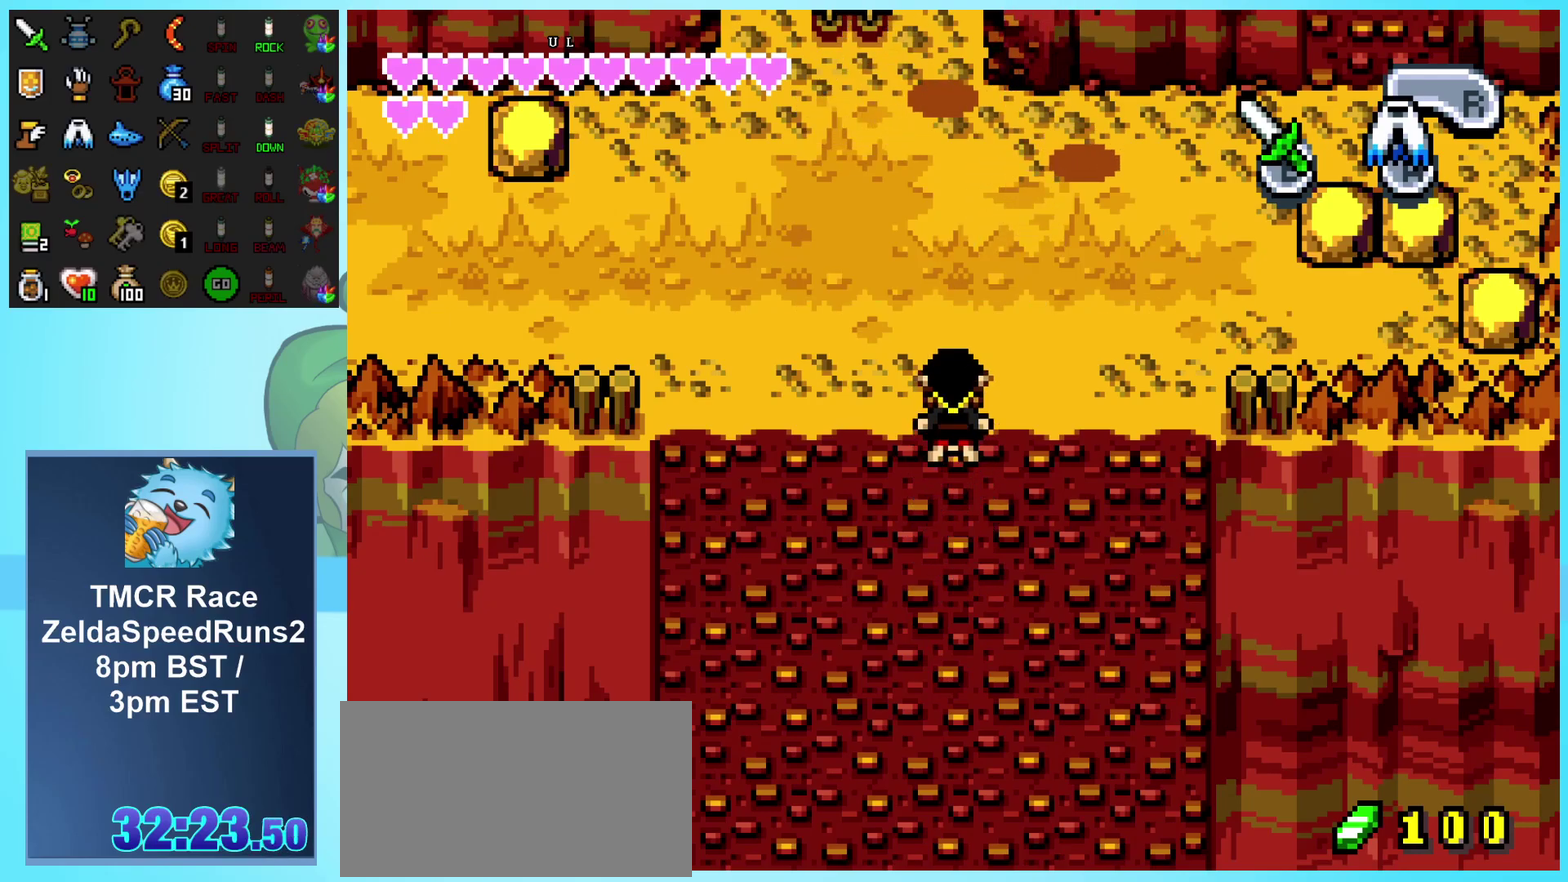
{"buttons": ["DPAD_LEFT"], "events": [[17, "DPAD_LEFT", "up"], [300, "DPAD_LEFT", "down"], [467, "DPAD_UP", "up"]]}
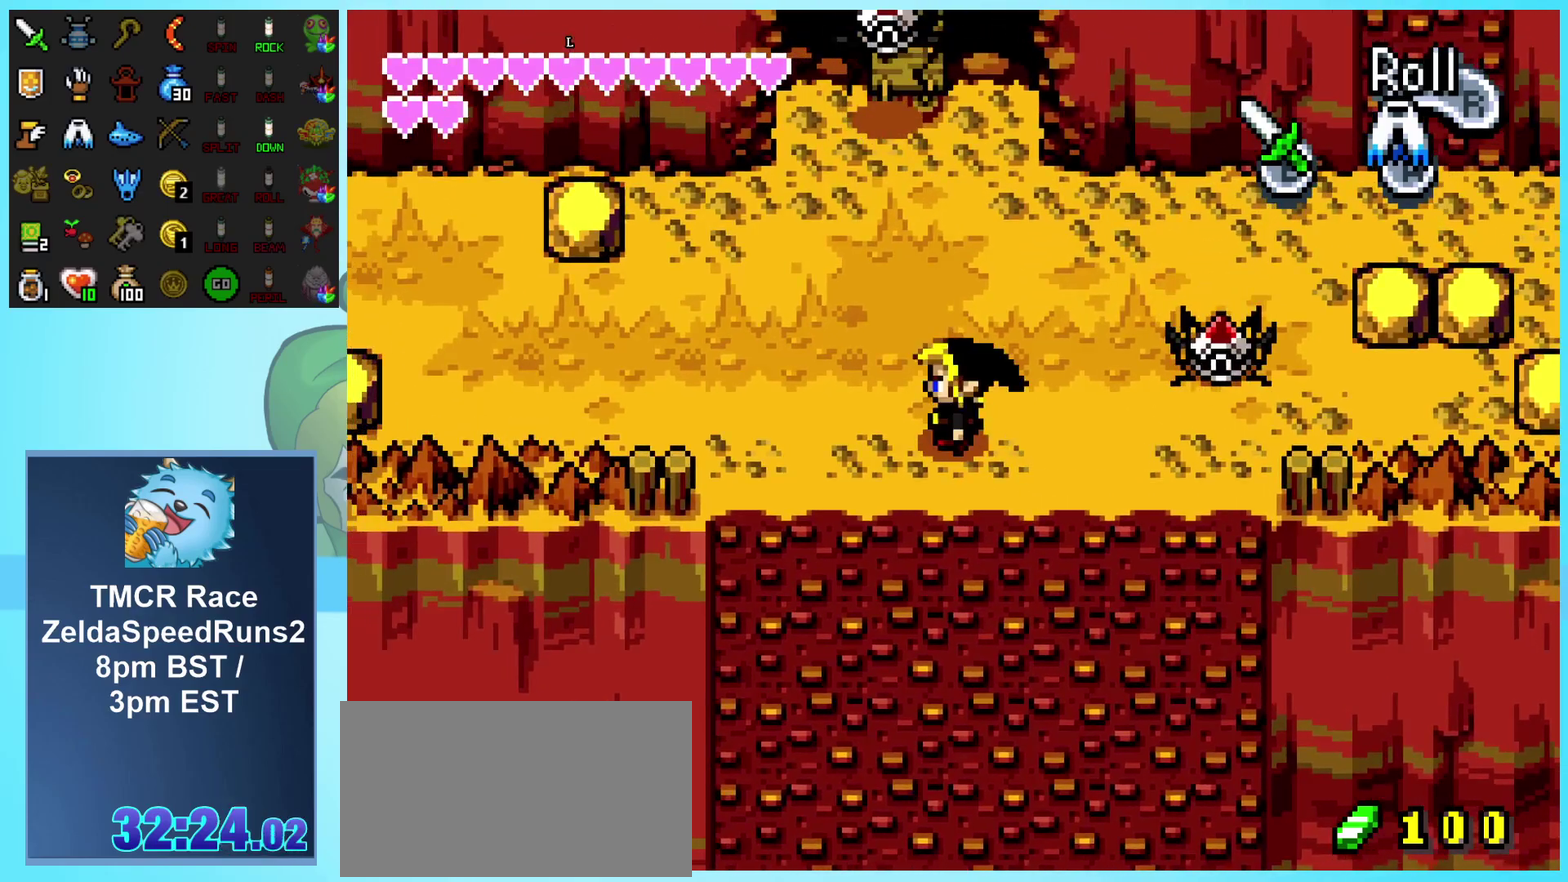
{"buttons": ["DPAD_UP", "DPAD_LEFT"], "events": [[117, "DPAD_UP", "down"], [333, "DPAD_UP", "up"], [467, "DPAD_UP", "down"]]}
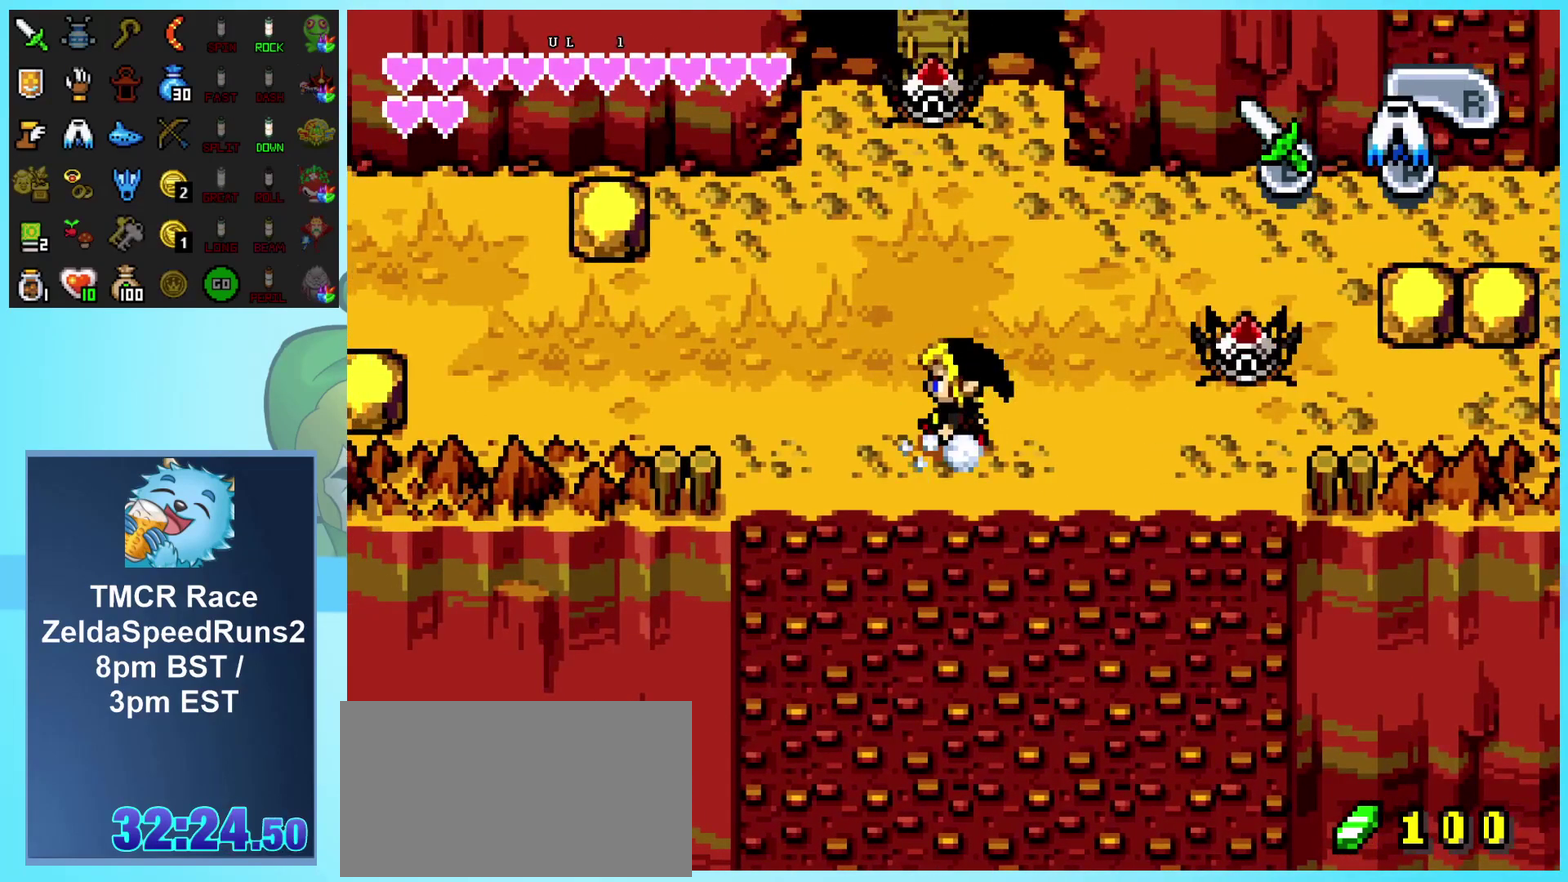
{"buttons": ["DPAD_UP", "DPAD_LEFT"], "events": []}
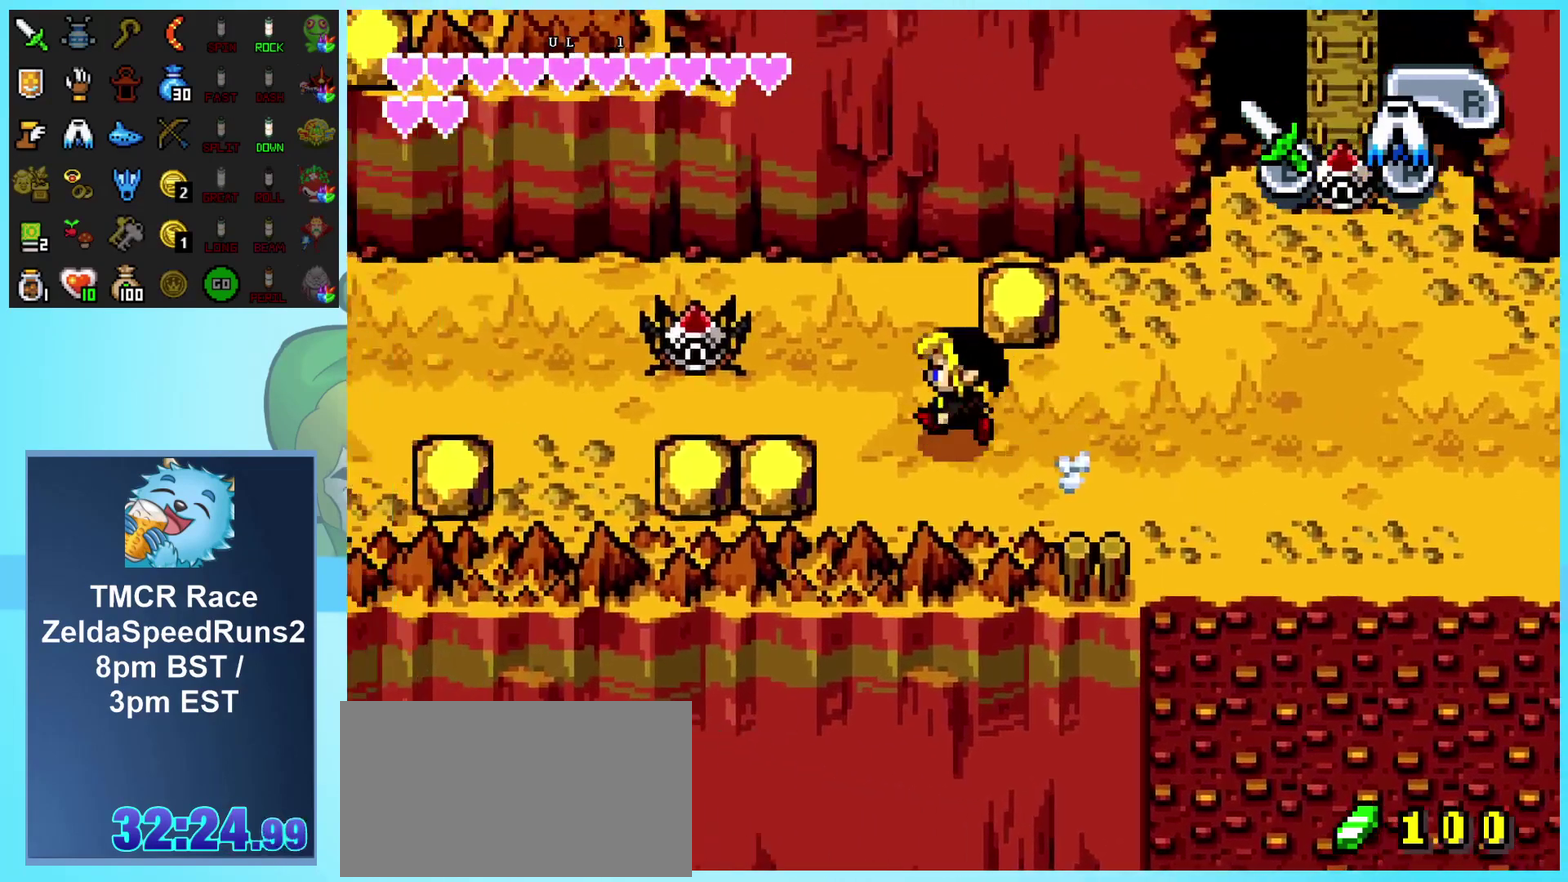
{"buttons": ["DPAD_LEFT"], "events": [[117, "DPAD_UP", "up"]]}
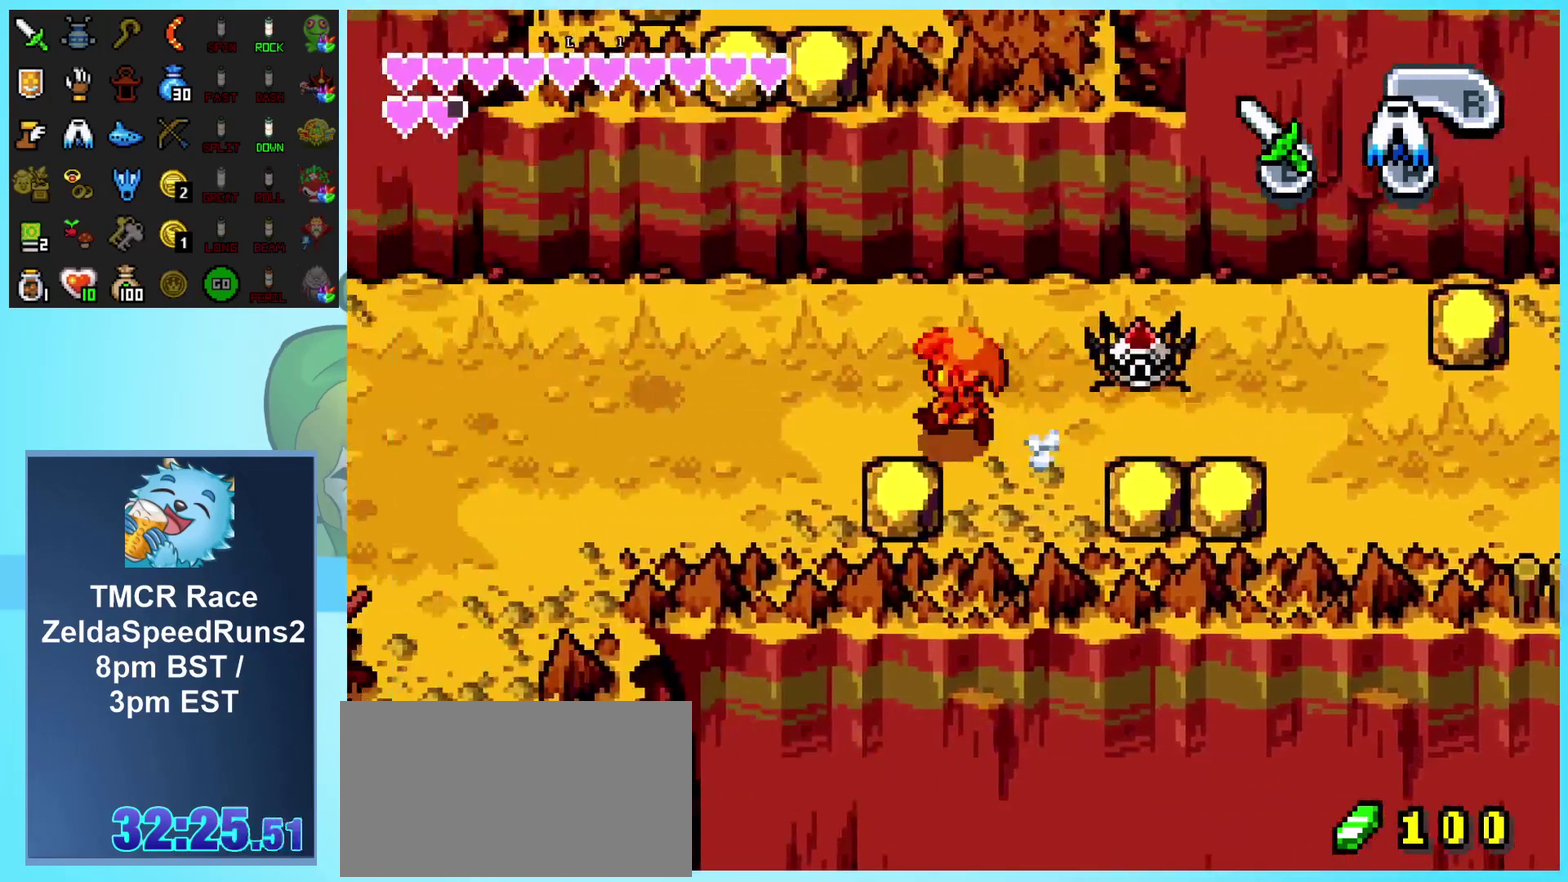
{"buttons": ["DPAD_LEFT"], "events": []}
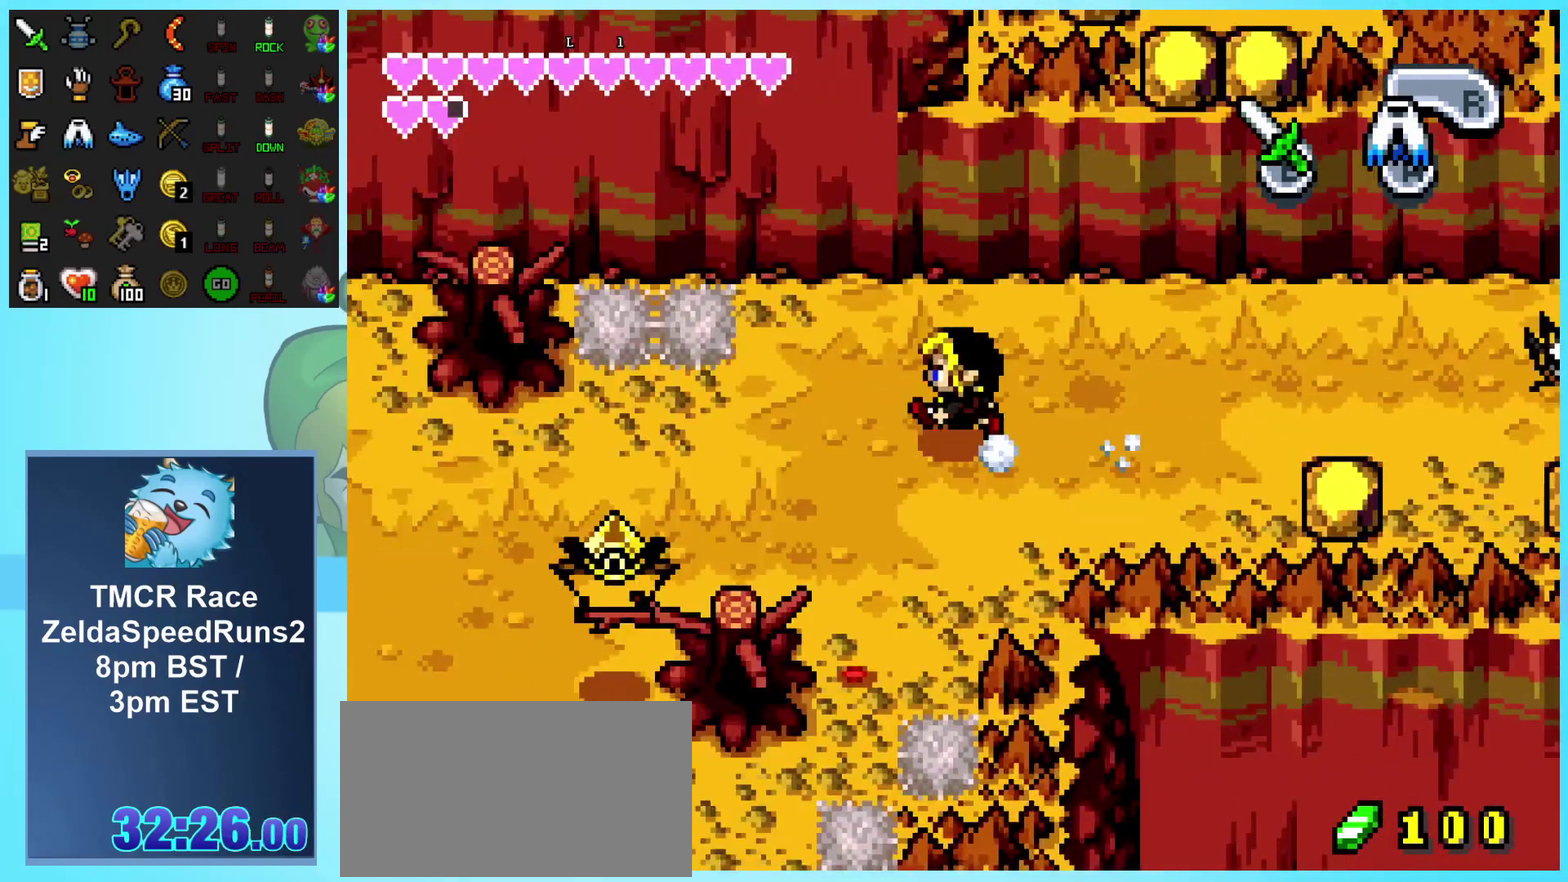
{"buttons": ["DPAD_LEFT"], "events": [[350, "DPAD_DOWN", "down"], [400, "DPAD_DOWN", "up"]]}
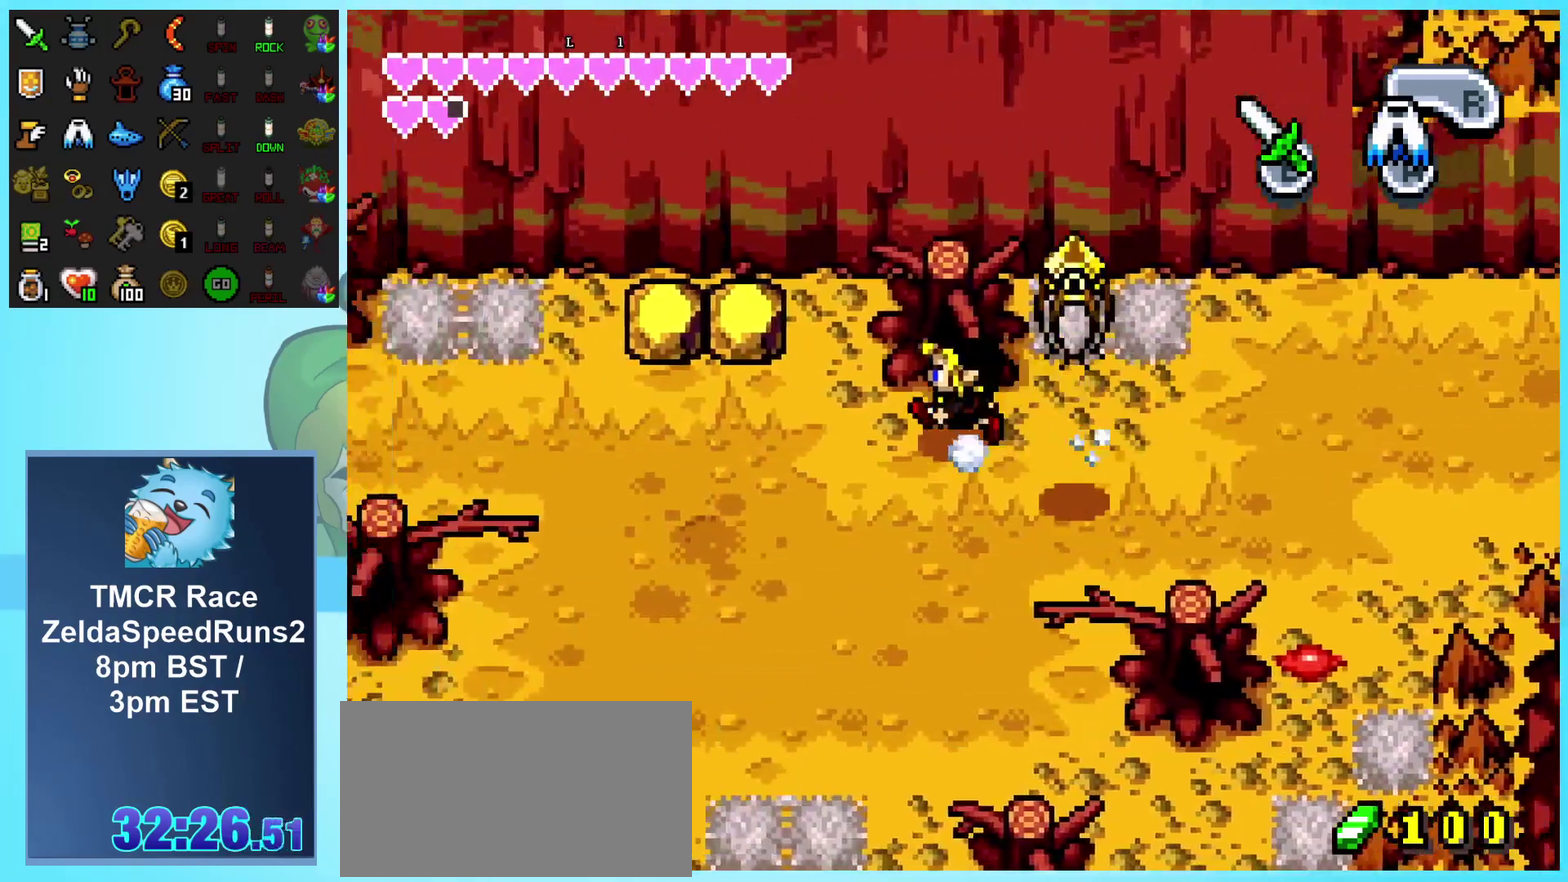
{"buttons": ["DPAD_LEFT"], "events": []}
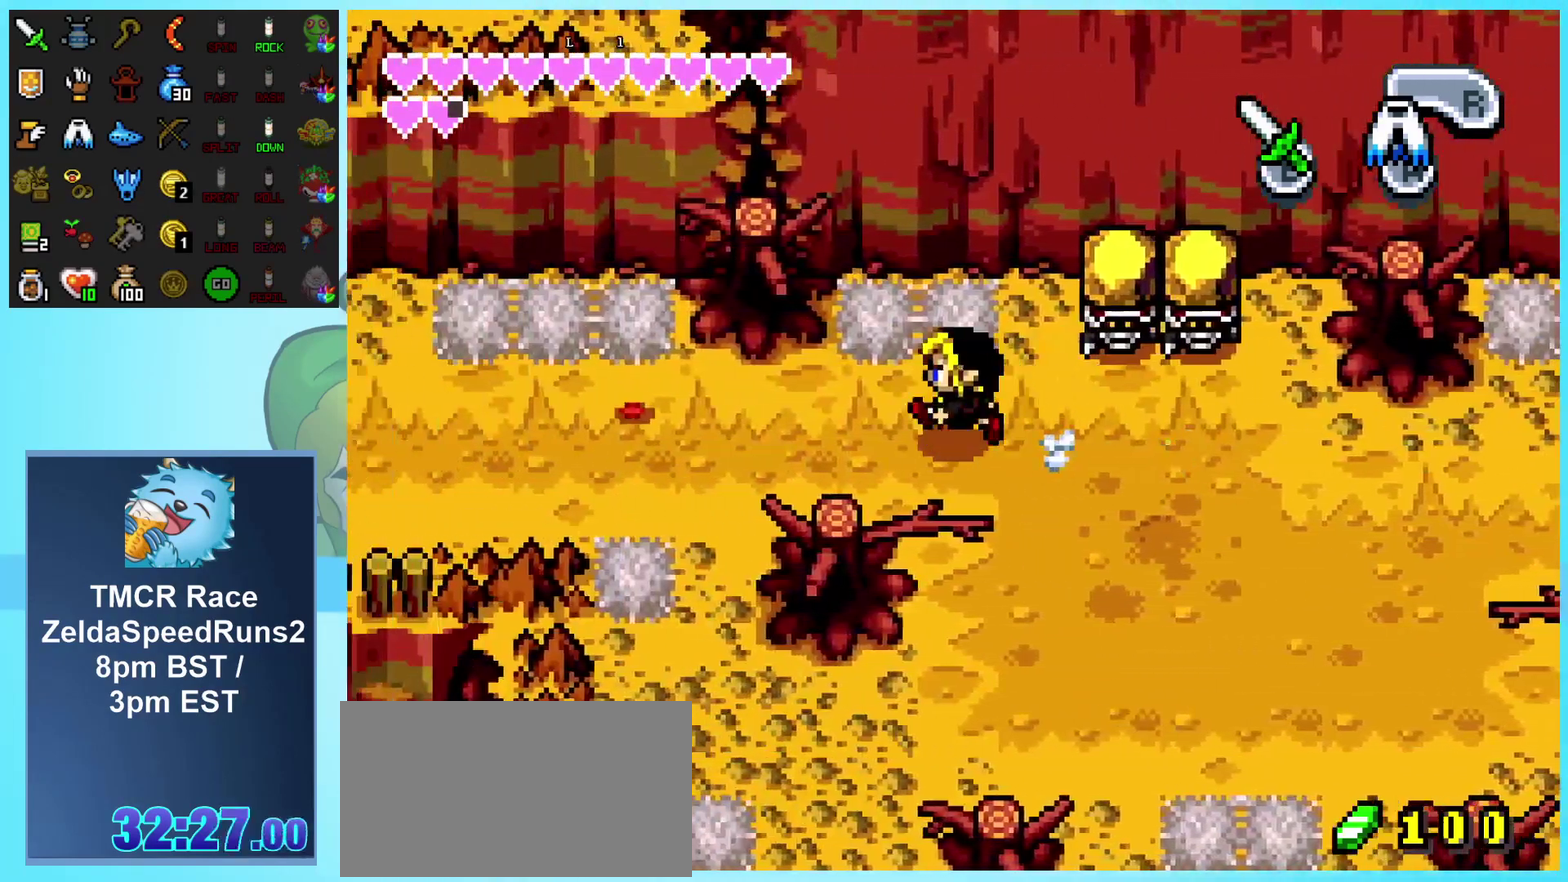
{"buttons": ["DPAD_LEFT"], "events": []}
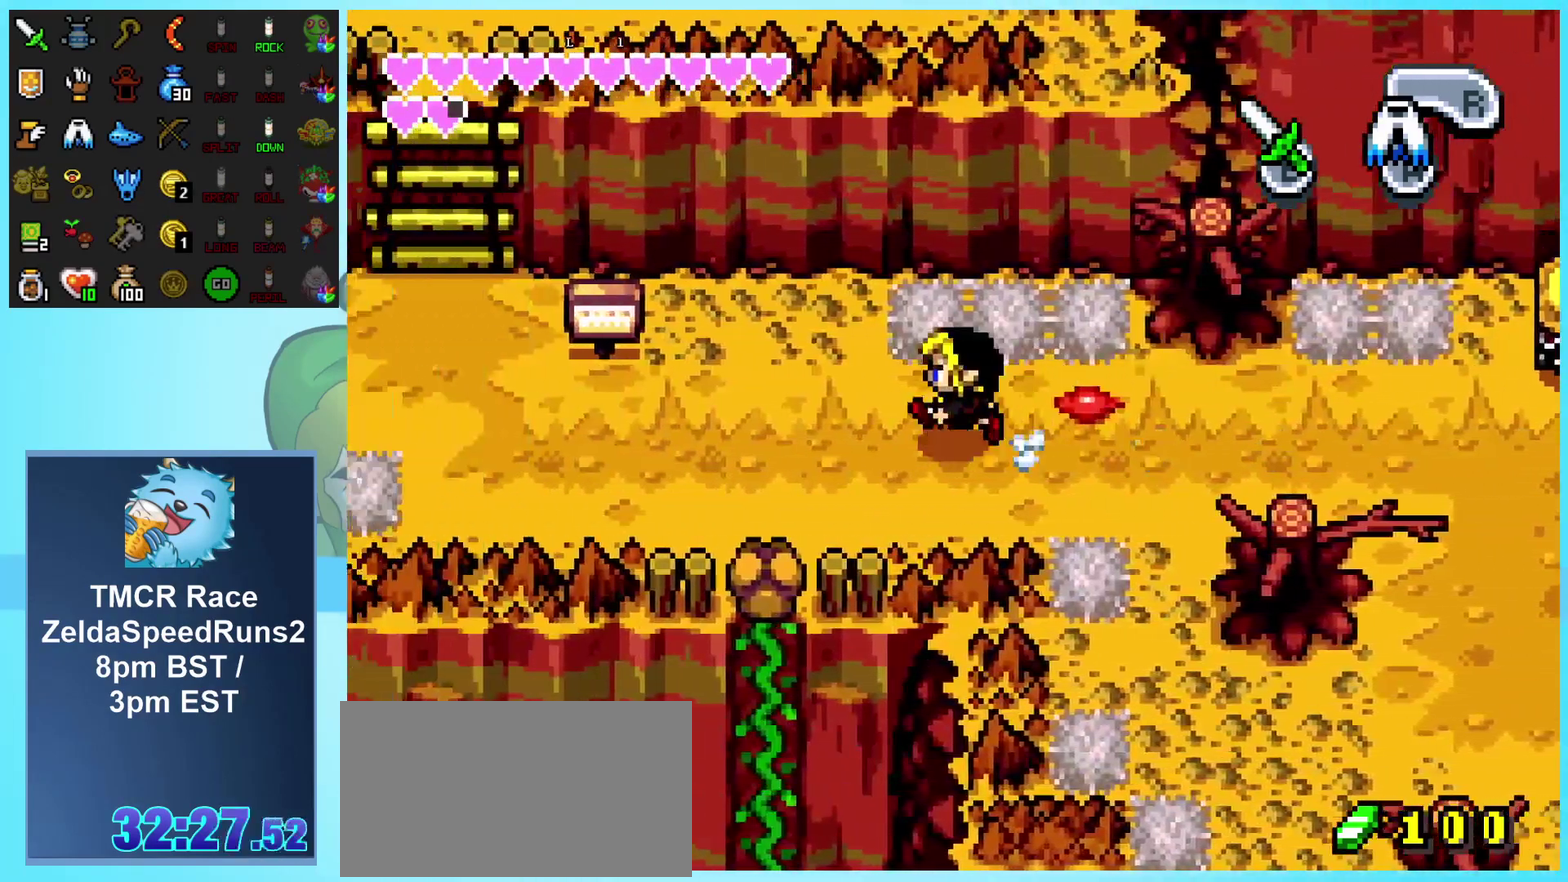
{"buttons": ["DPAD_UP", "DPAD_LEFT"], "events": [[400, "DPAD_UP", "down"]]}
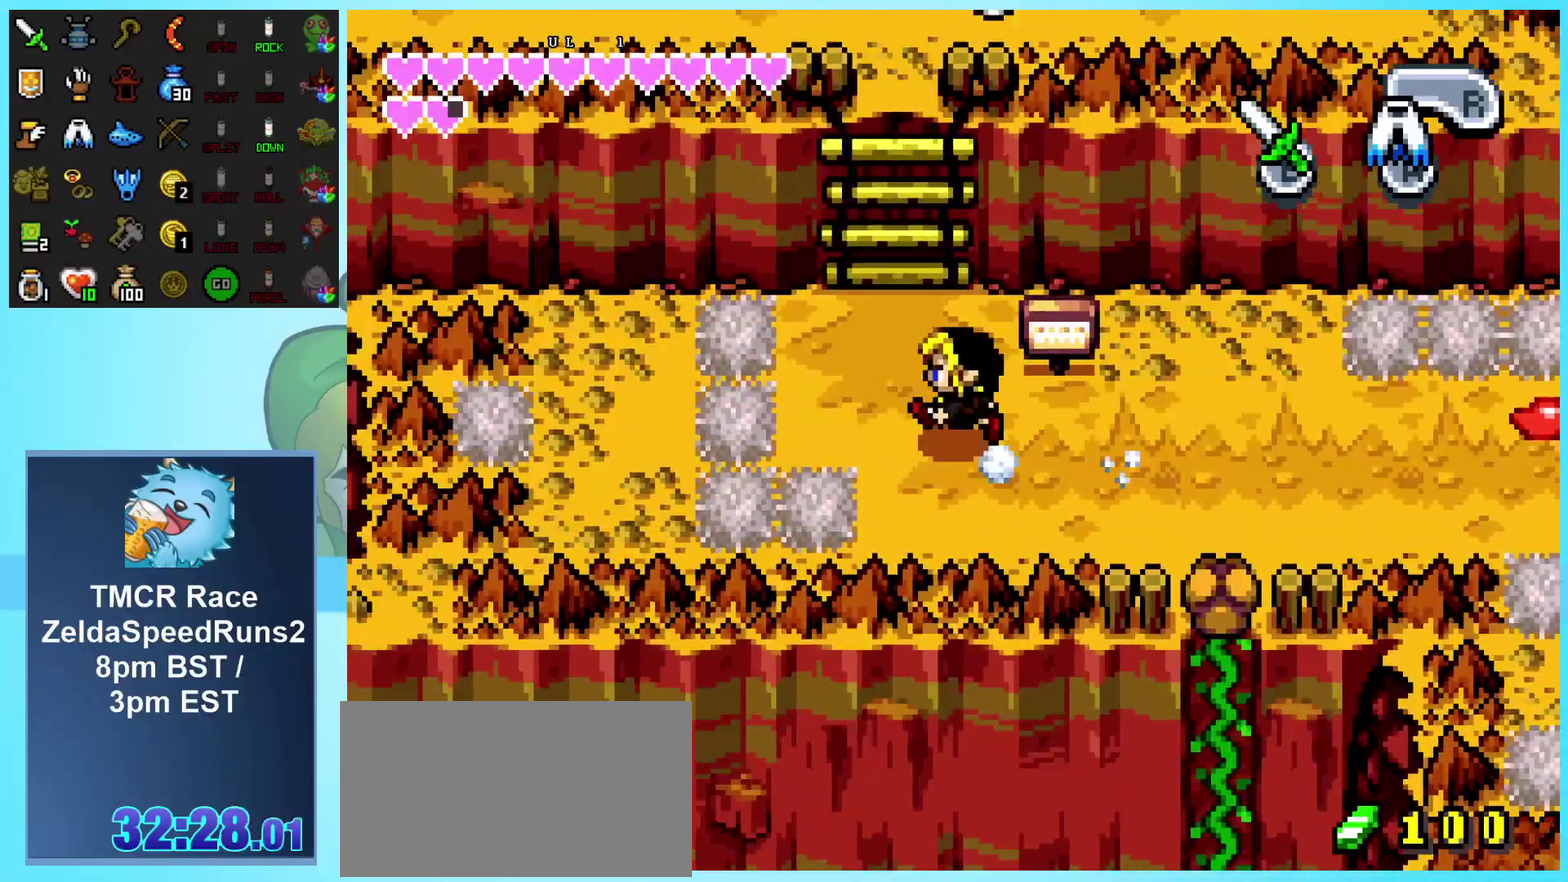
{"buttons": ["DPAD_UP"], "events": [[33, "DPAD_LEFT", "up"], [133, "R1", "down"], [300, "R1", "up"]]}
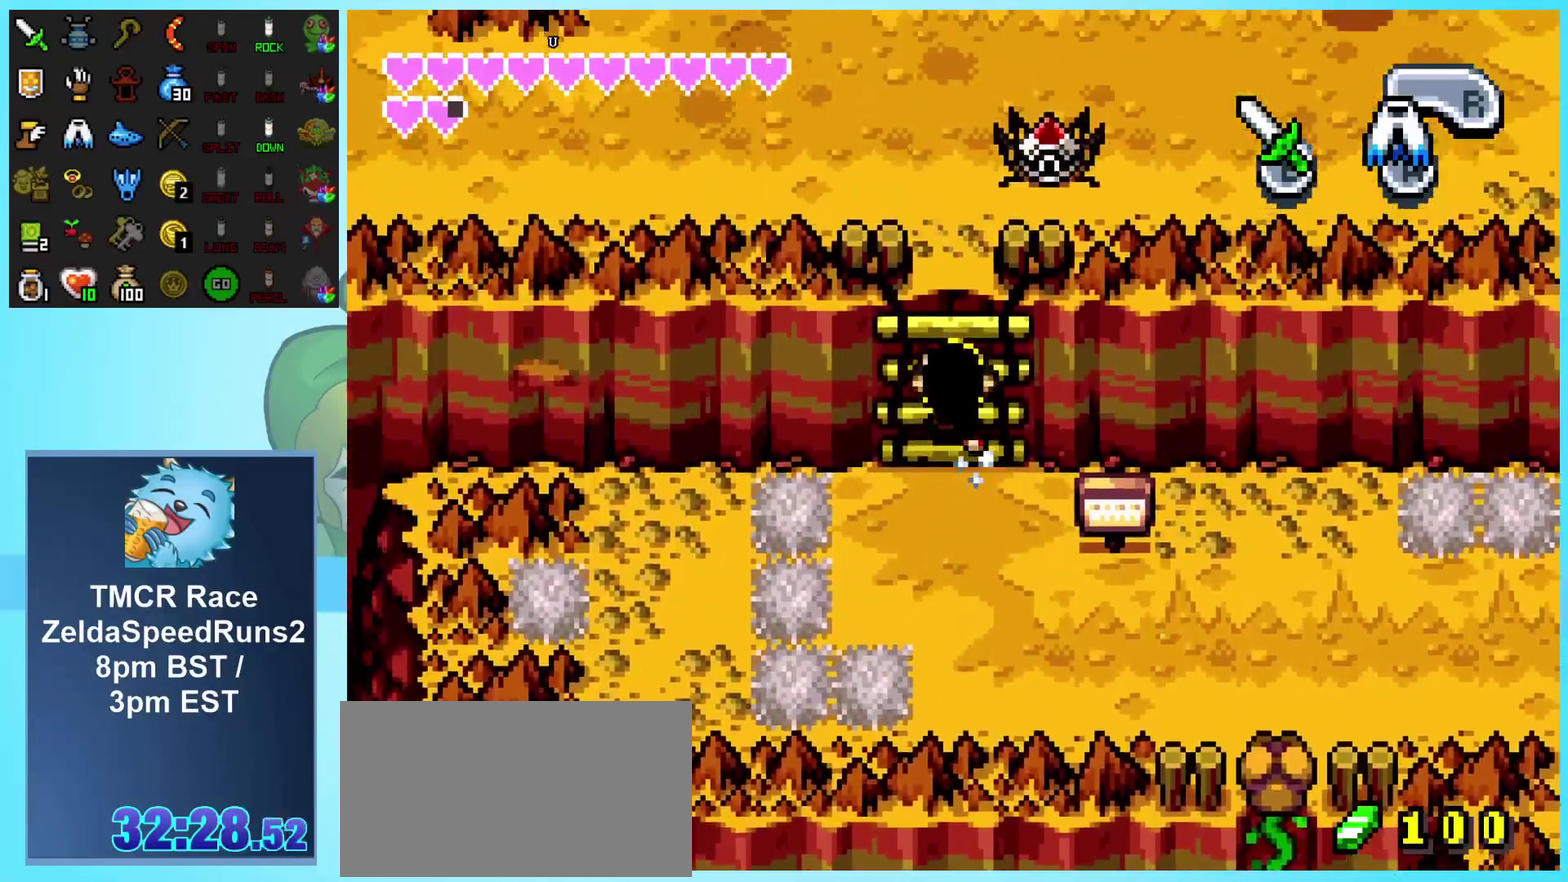
{"buttons": ["DPAD_UP"], "events": []}
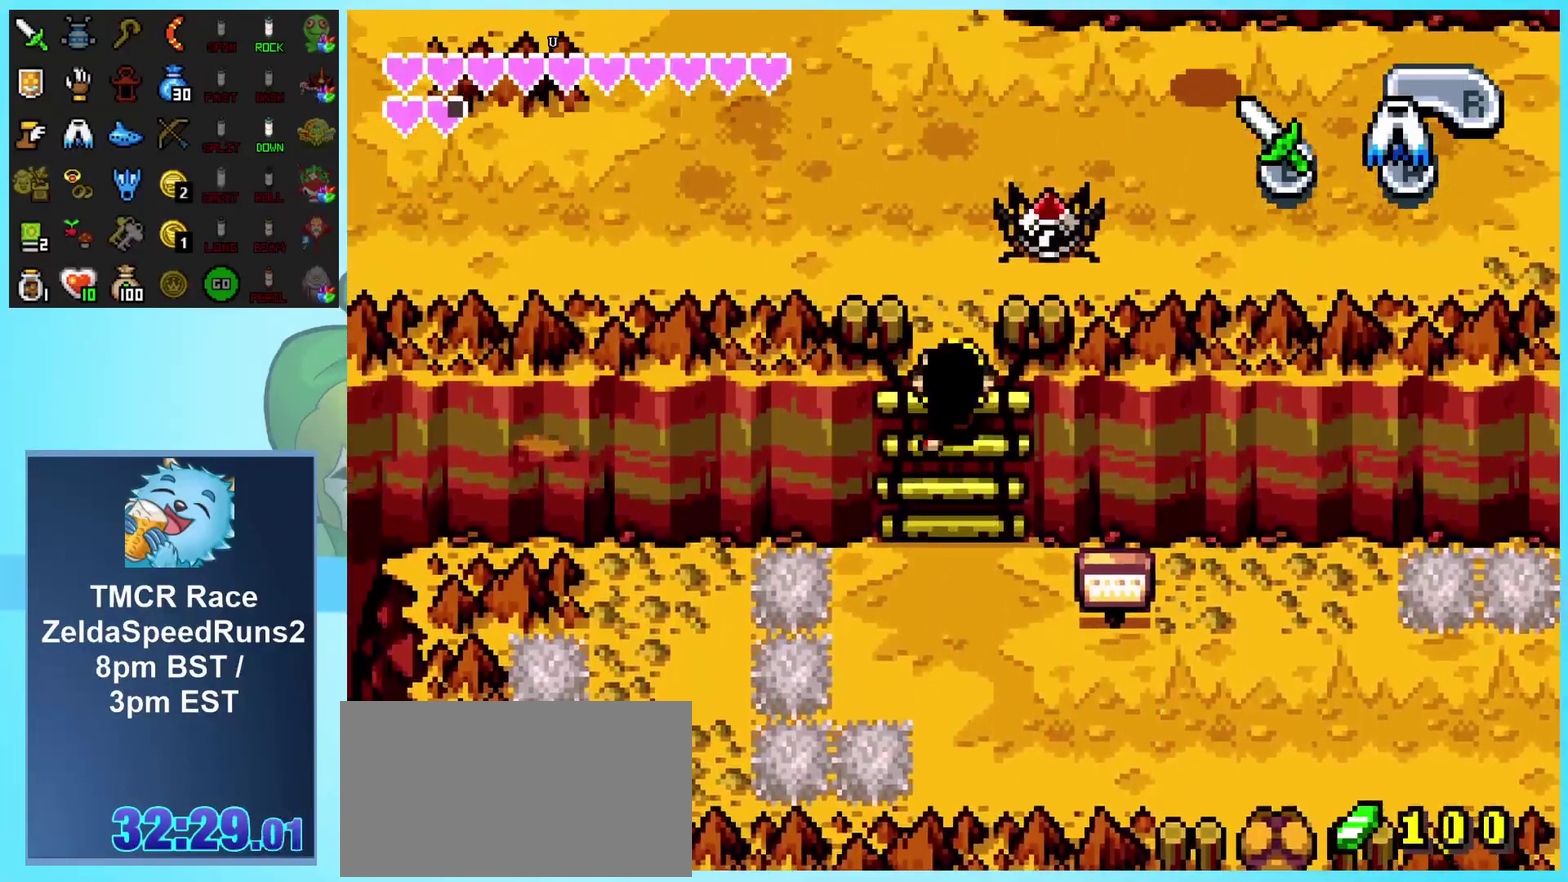
{"buttons": ["DPAD_UP"], "events": []}
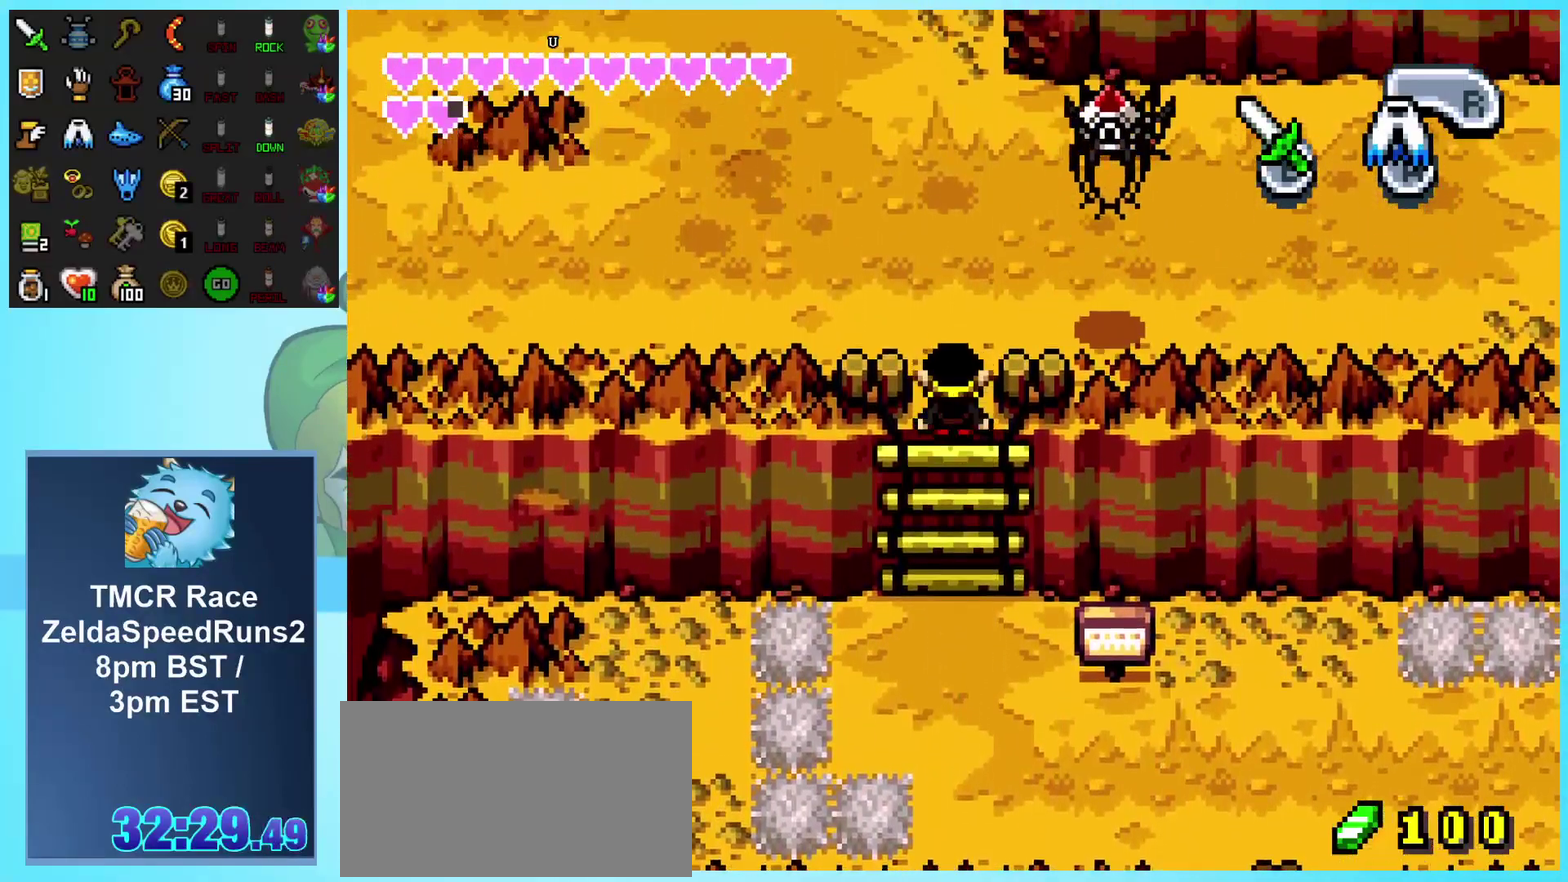
{"buttons": ["R1", "DPAD_LEFT"], "events": [[350, "DPAD_LEFT", "down"], [417, "DPAD_UP", "up"], [433, "R1", "down"]]}
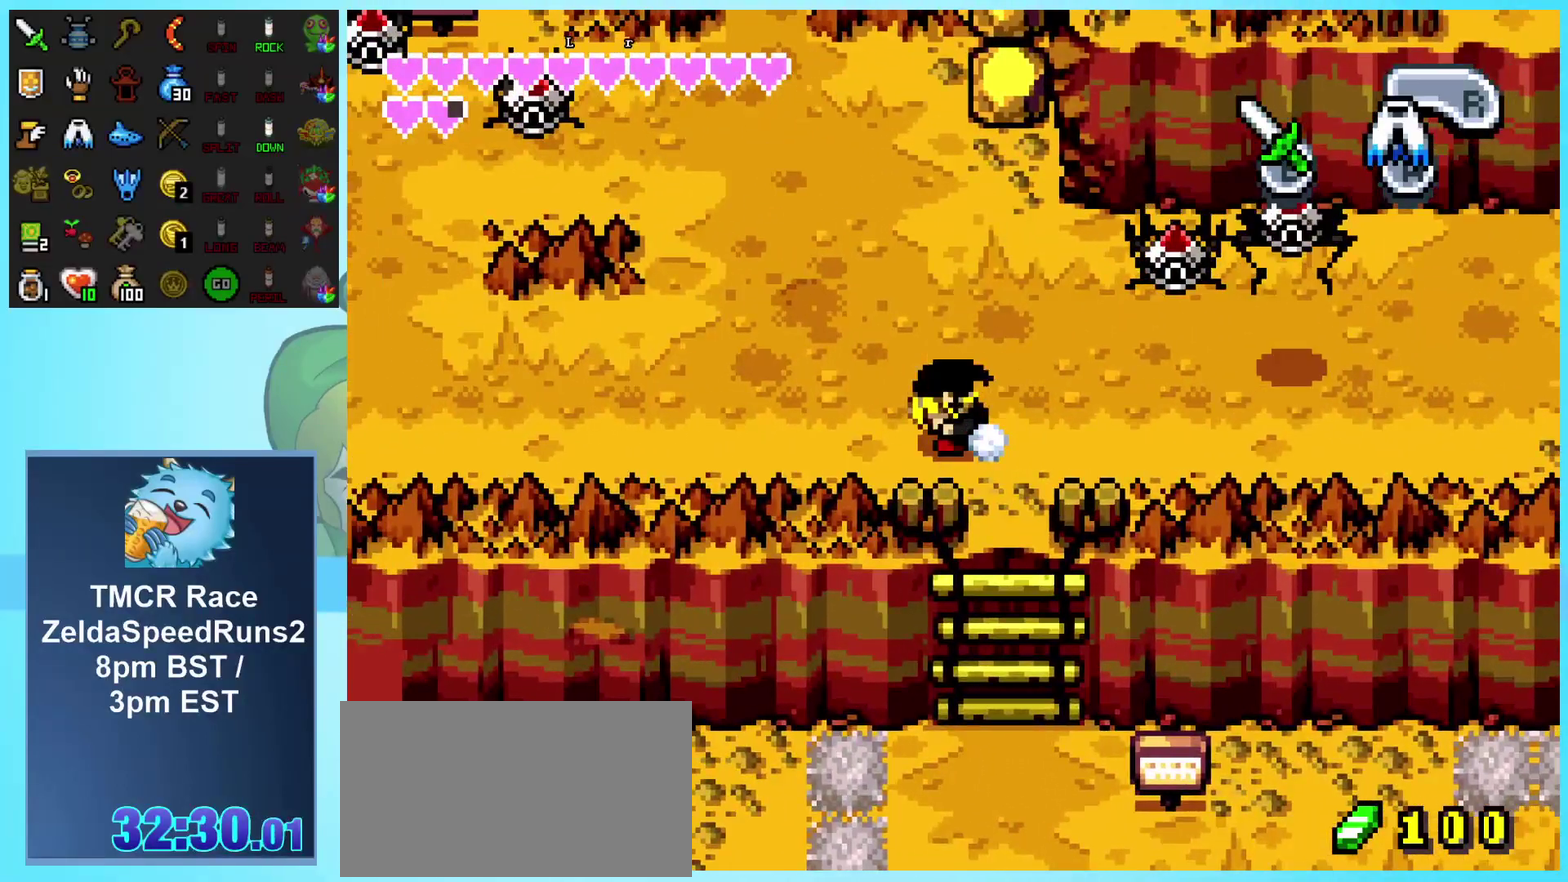
{"buttons": ["R1", "DPAD_LEFT"], "events": [[167, "R1", "up"], [417, "R1", "down"]]}
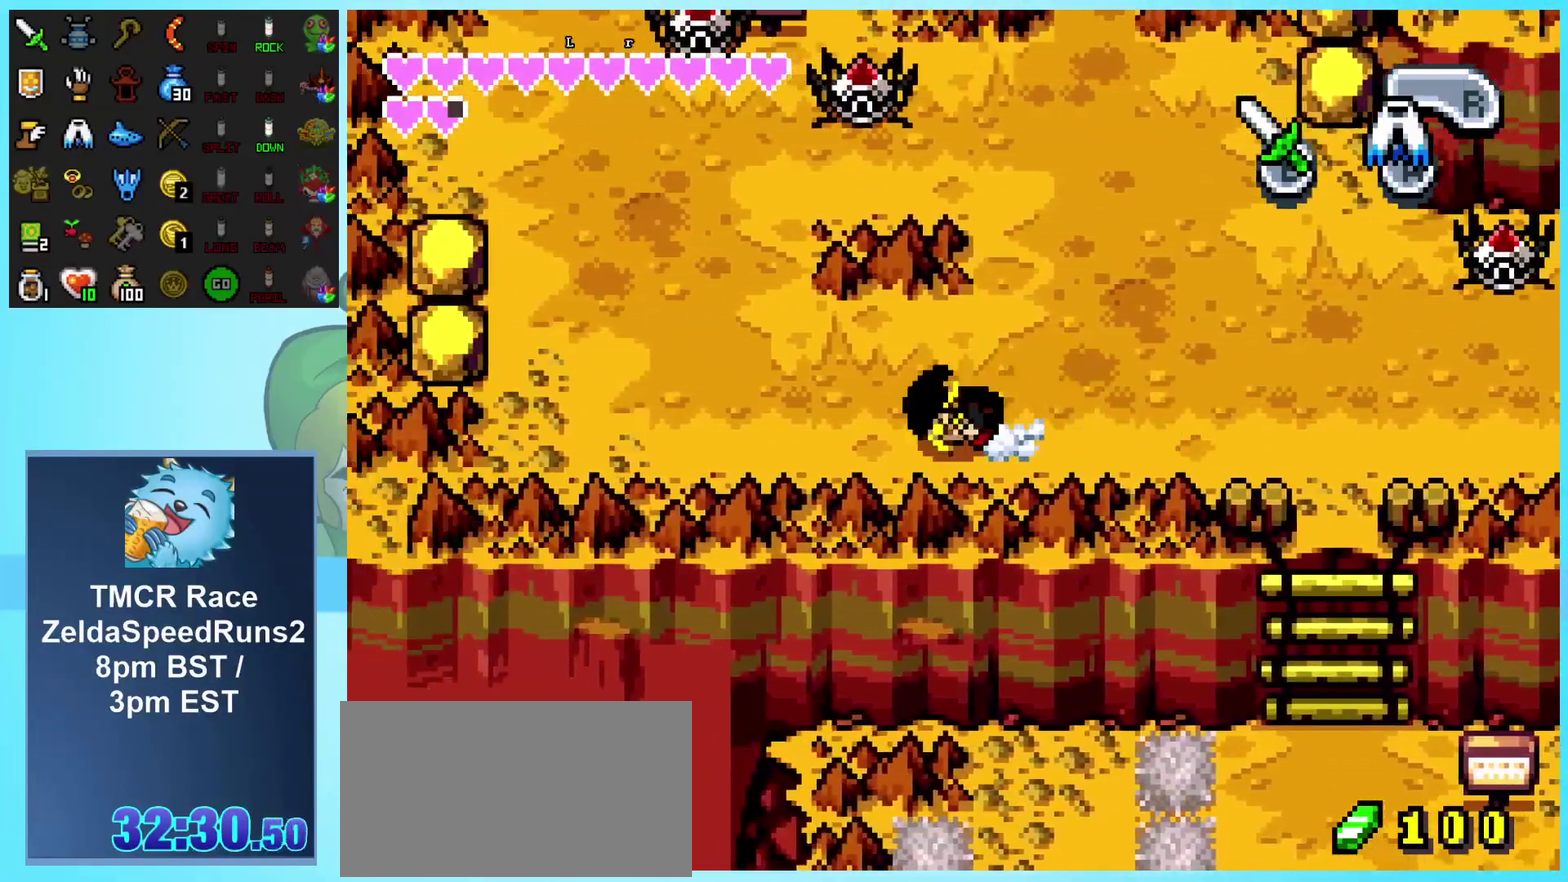
{"buttons": ["DPAD_UP", "DPAD_LEFT"], "events": [[200, "R1", "up"], [317, "DPAD_UP", "down"]]}
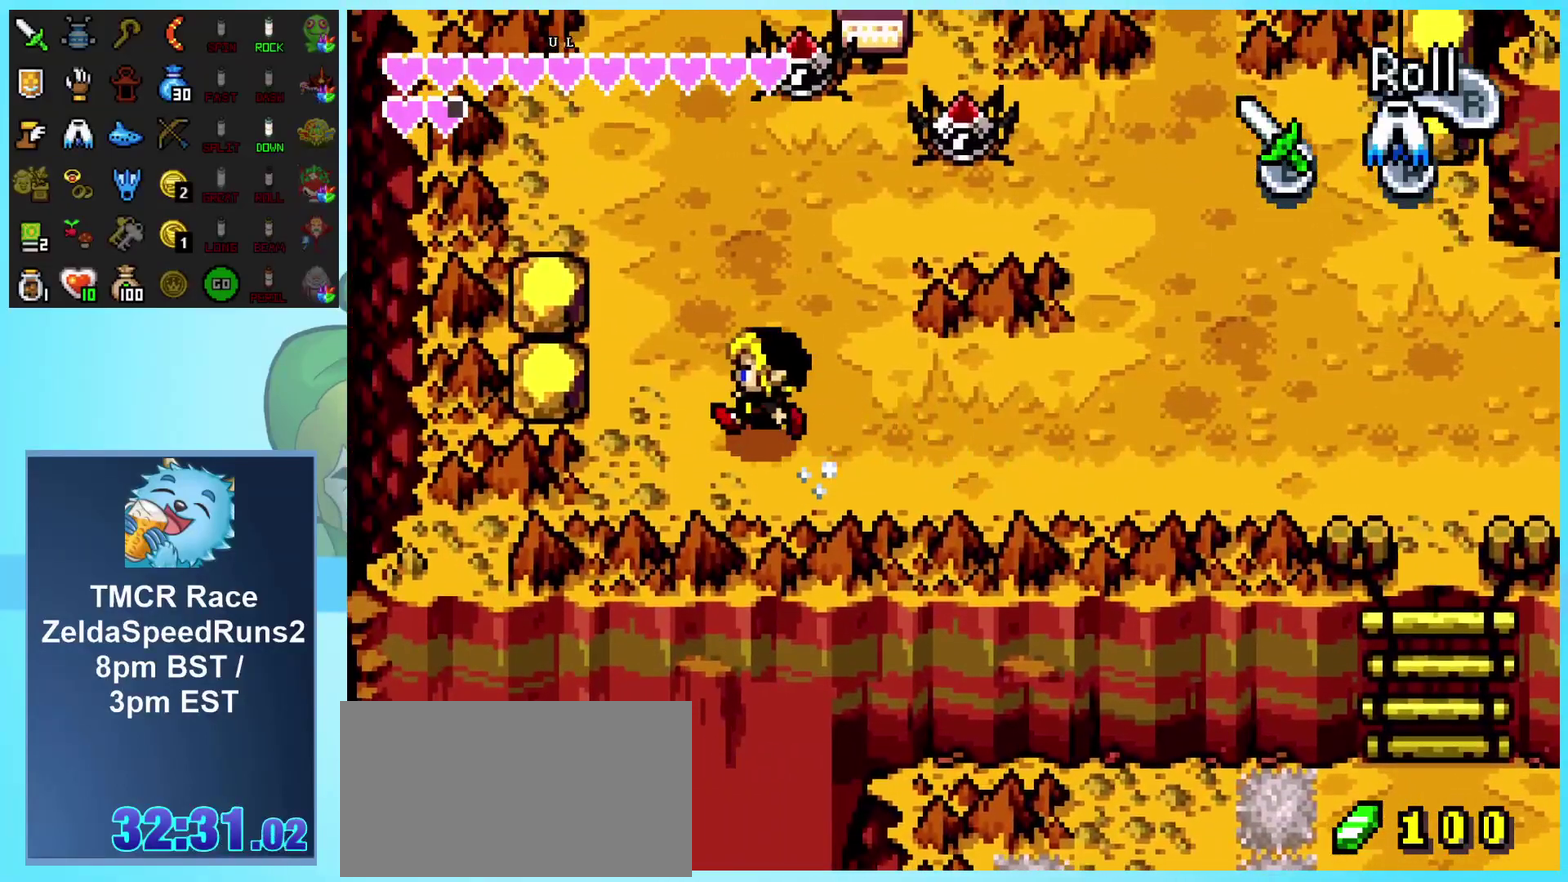
{"buttons": ["A", "DPAD_UP"], "events": [[50, "DPAD_LEFT", "up"], [233, "A", "down"]]}
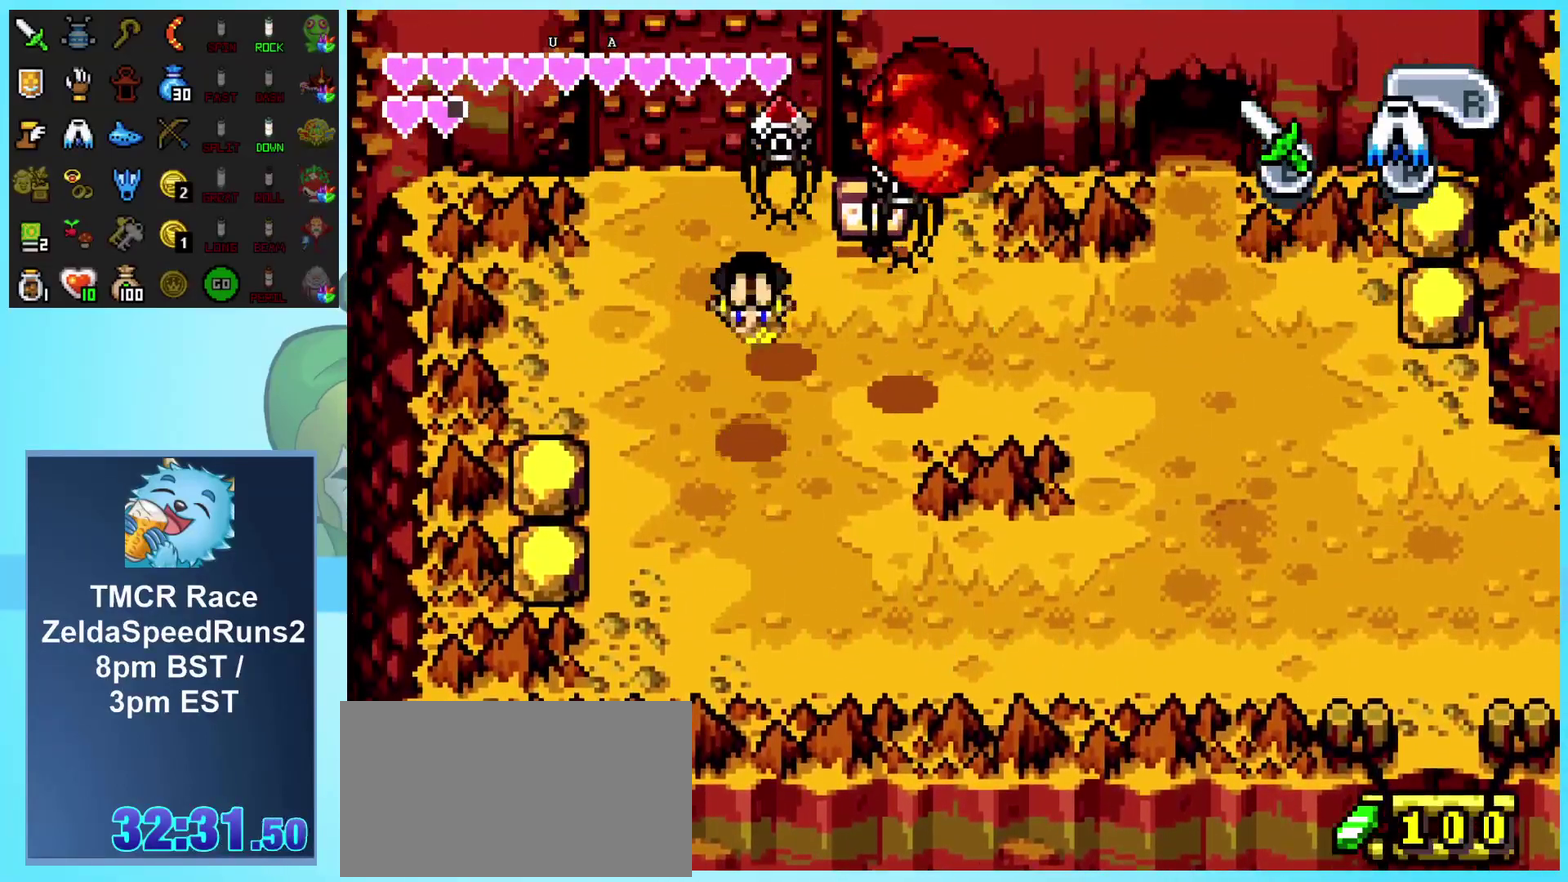
{"buttons": ["DPAD_UP"], "events": [[117, "A", "up"], [333, "DPAD_UP", "up"], [500, "DPAD_UP", "down"]]}
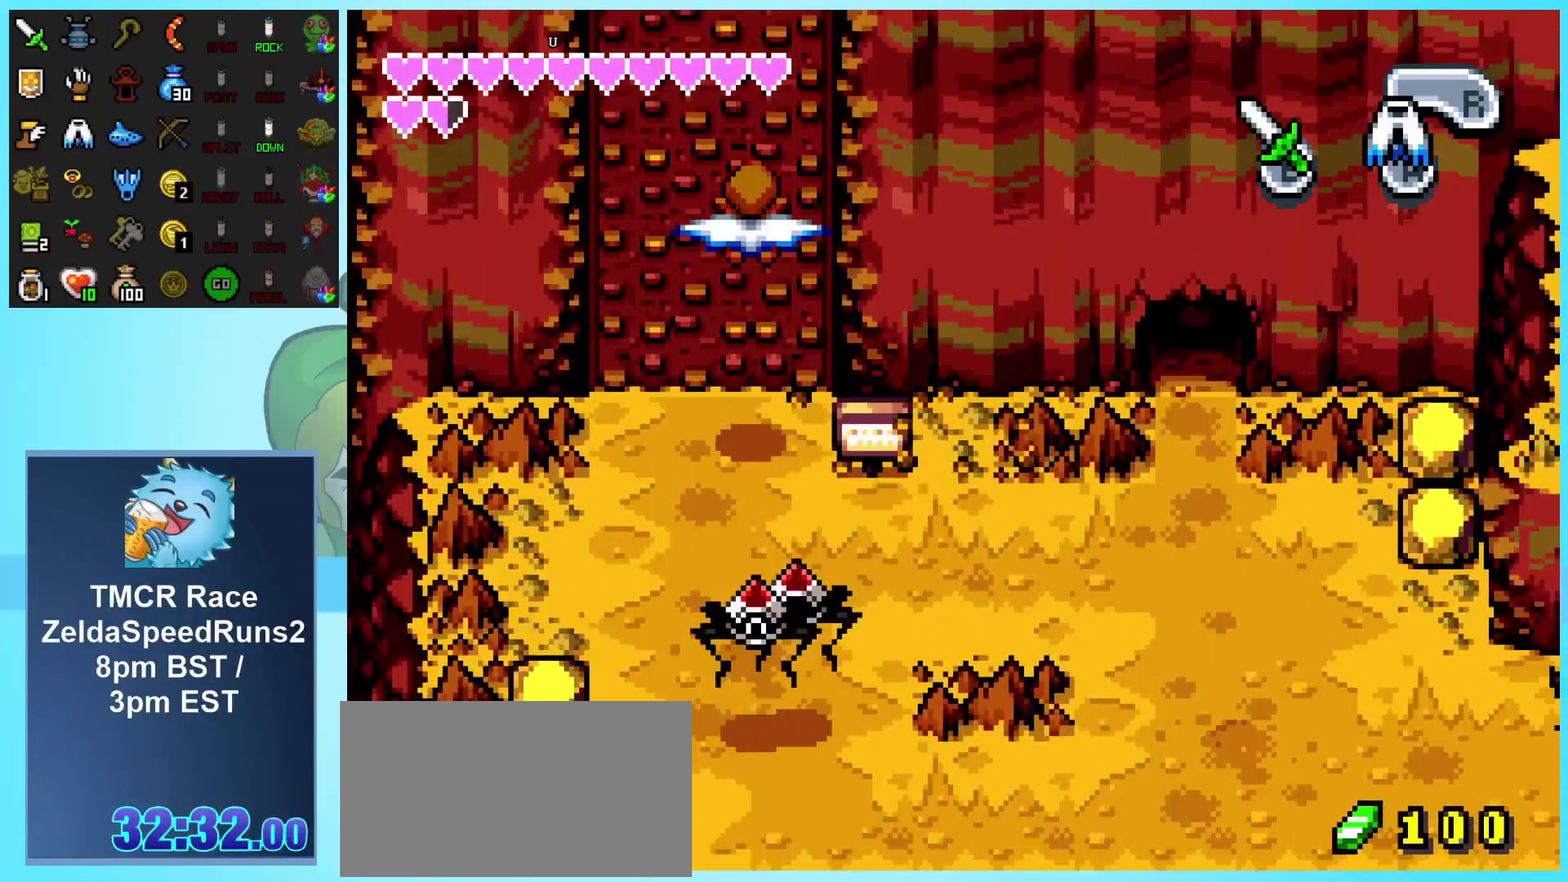
{"buttons": ["DPAD_UP"], "events": []}
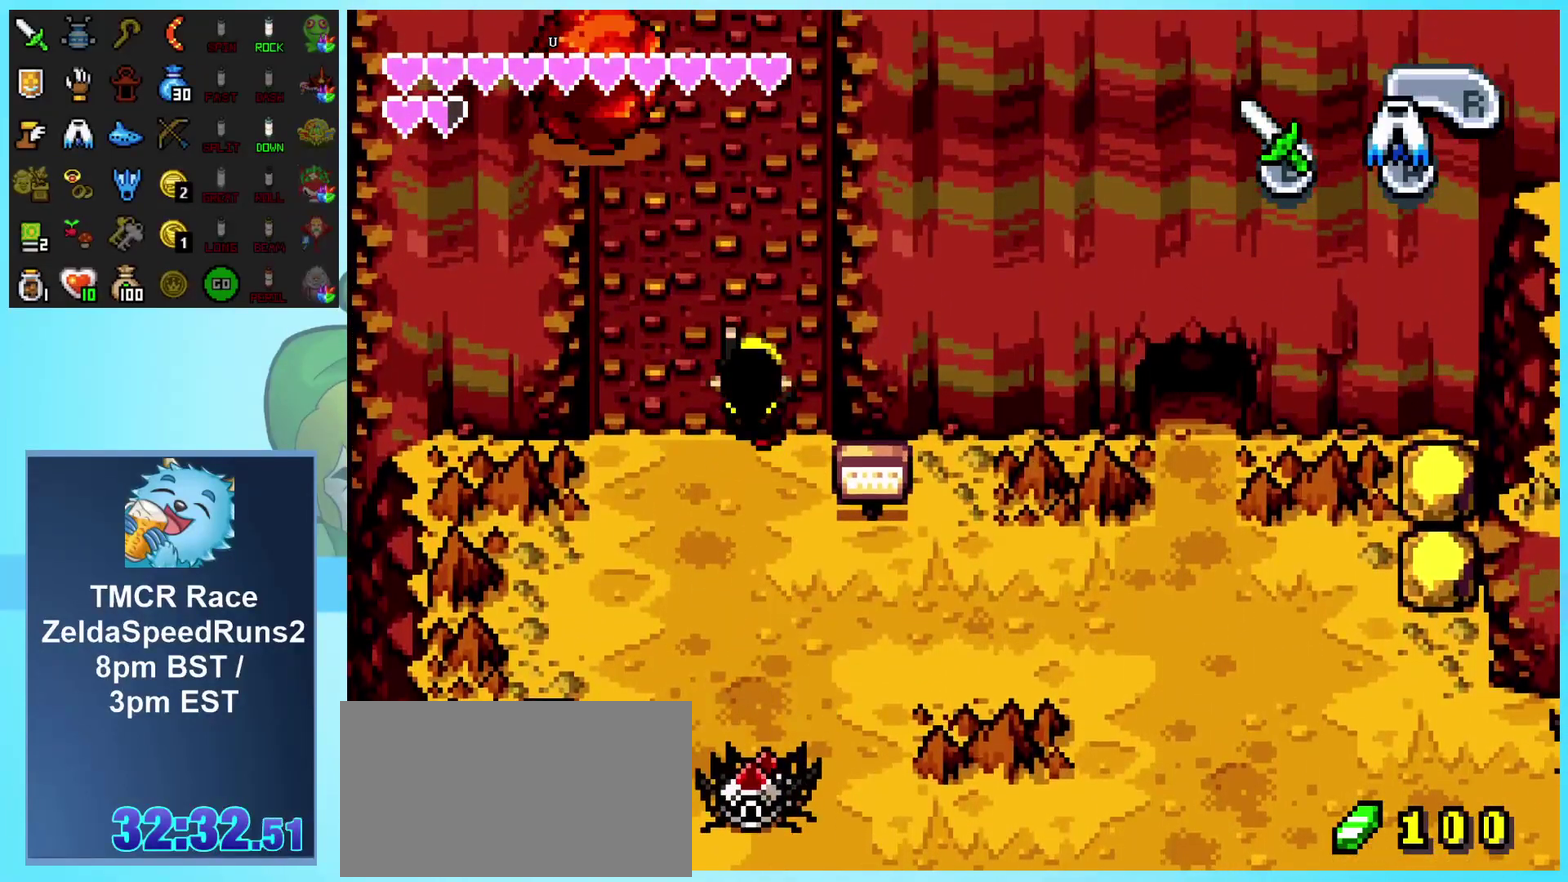
{"buttons": ["DPAD_UP"], "events": []}
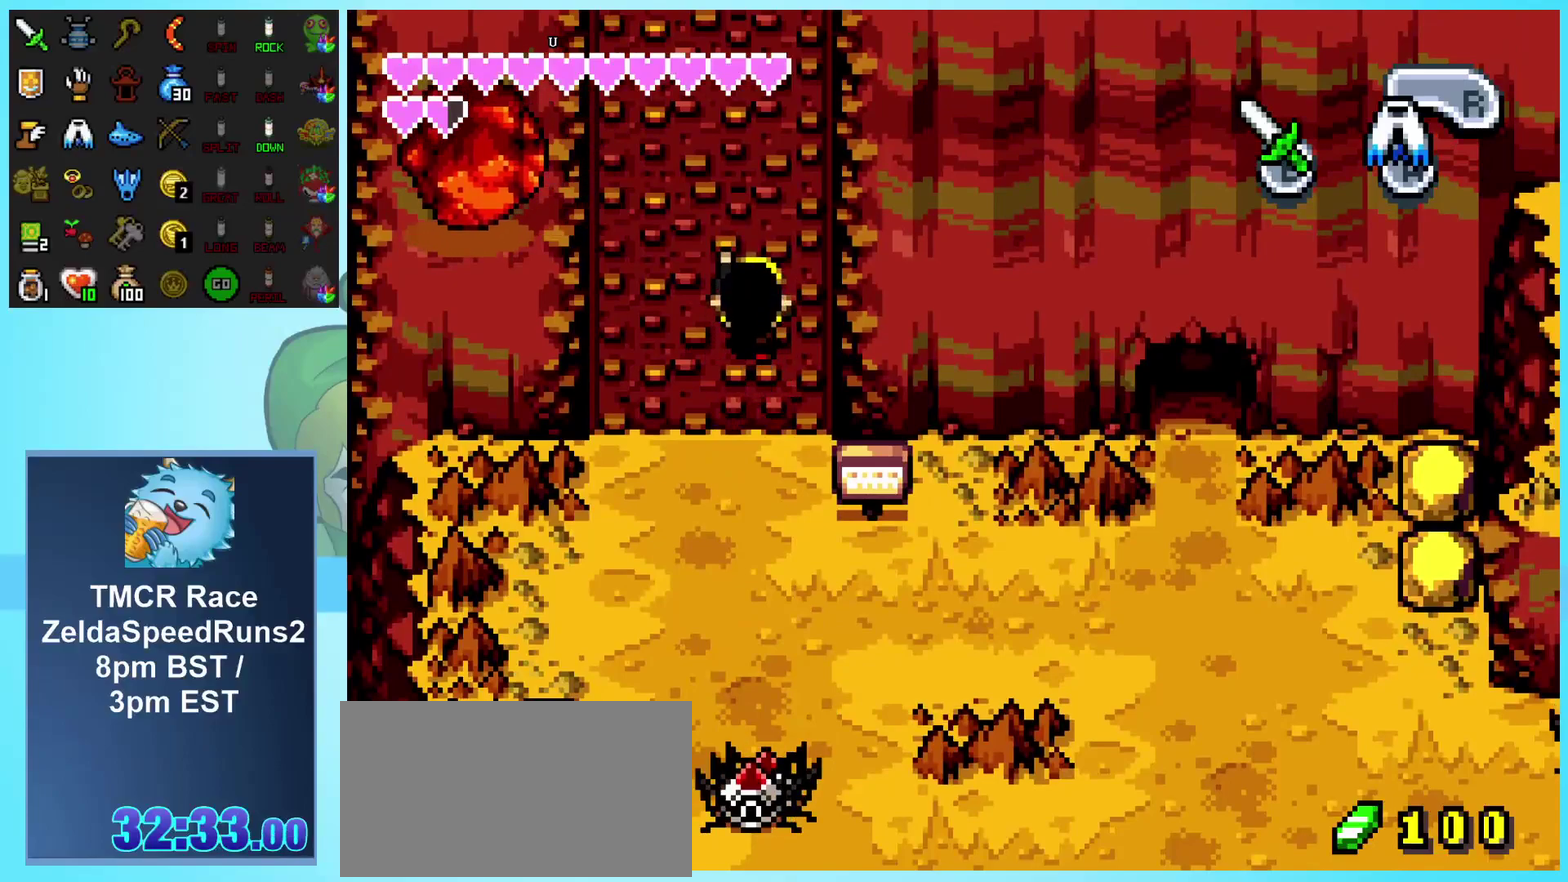
{"buttons": ["DPAD_UP"], "events": []}
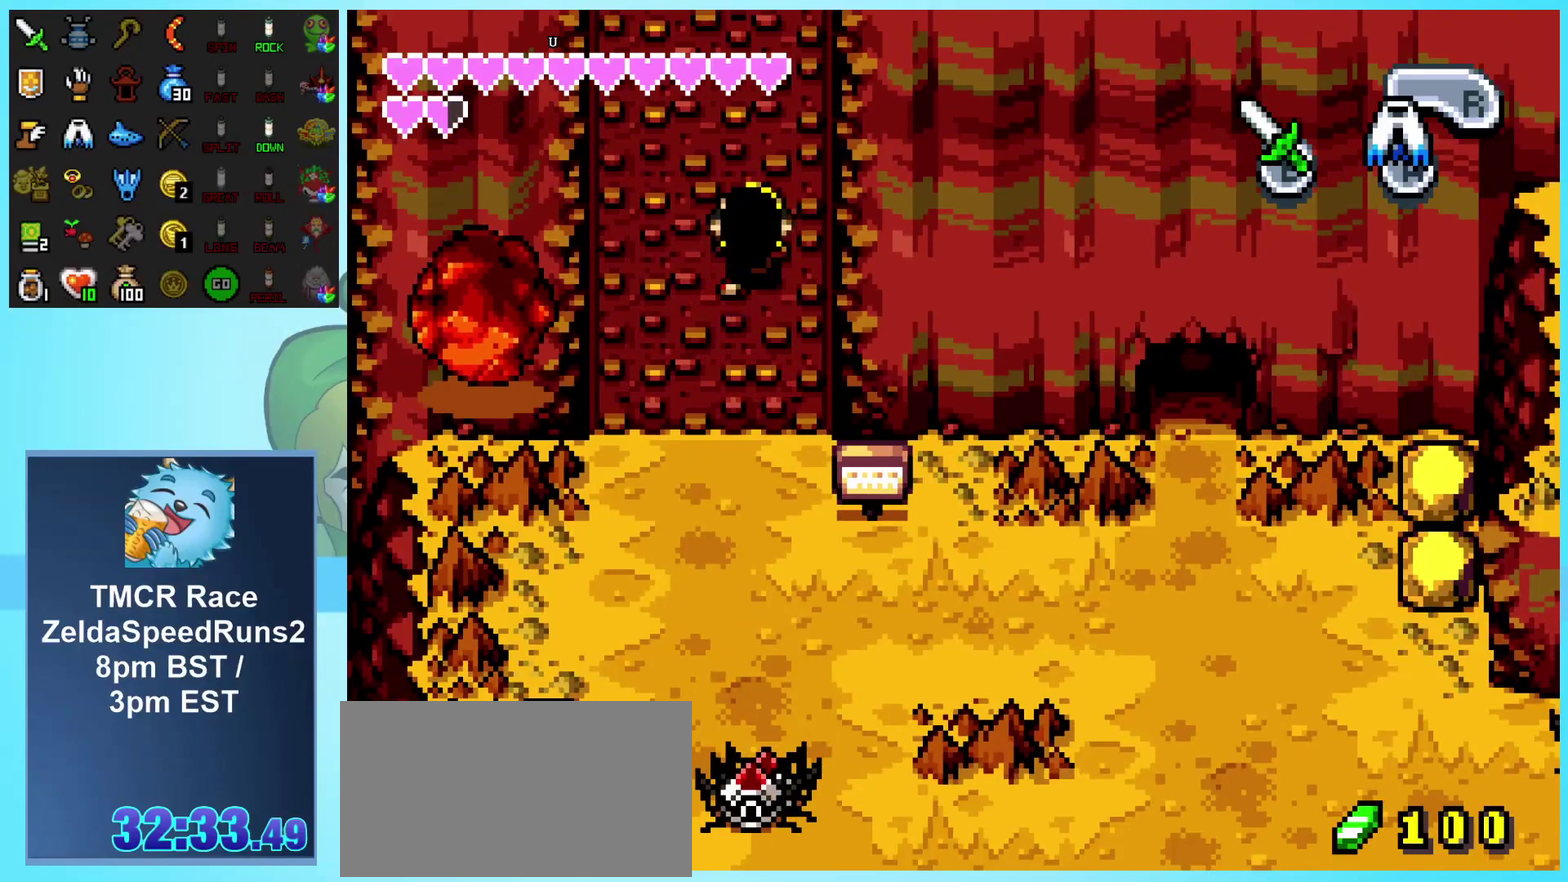
{"buttons": ["DPAD_UP"], "events": []}
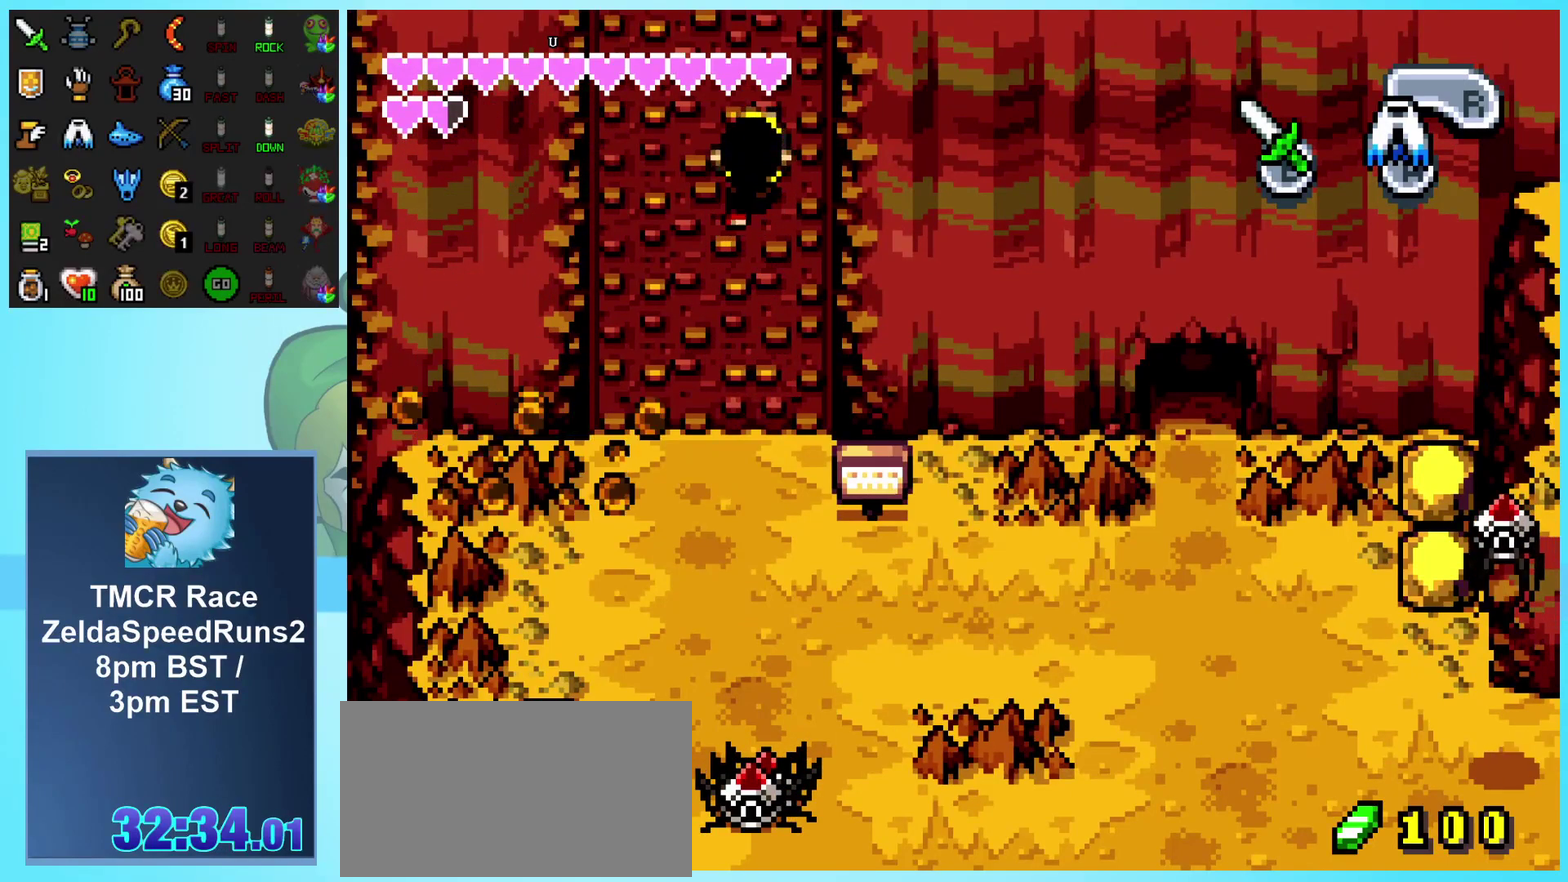
{"buttons": ["DPAD_UP"], "events": []}
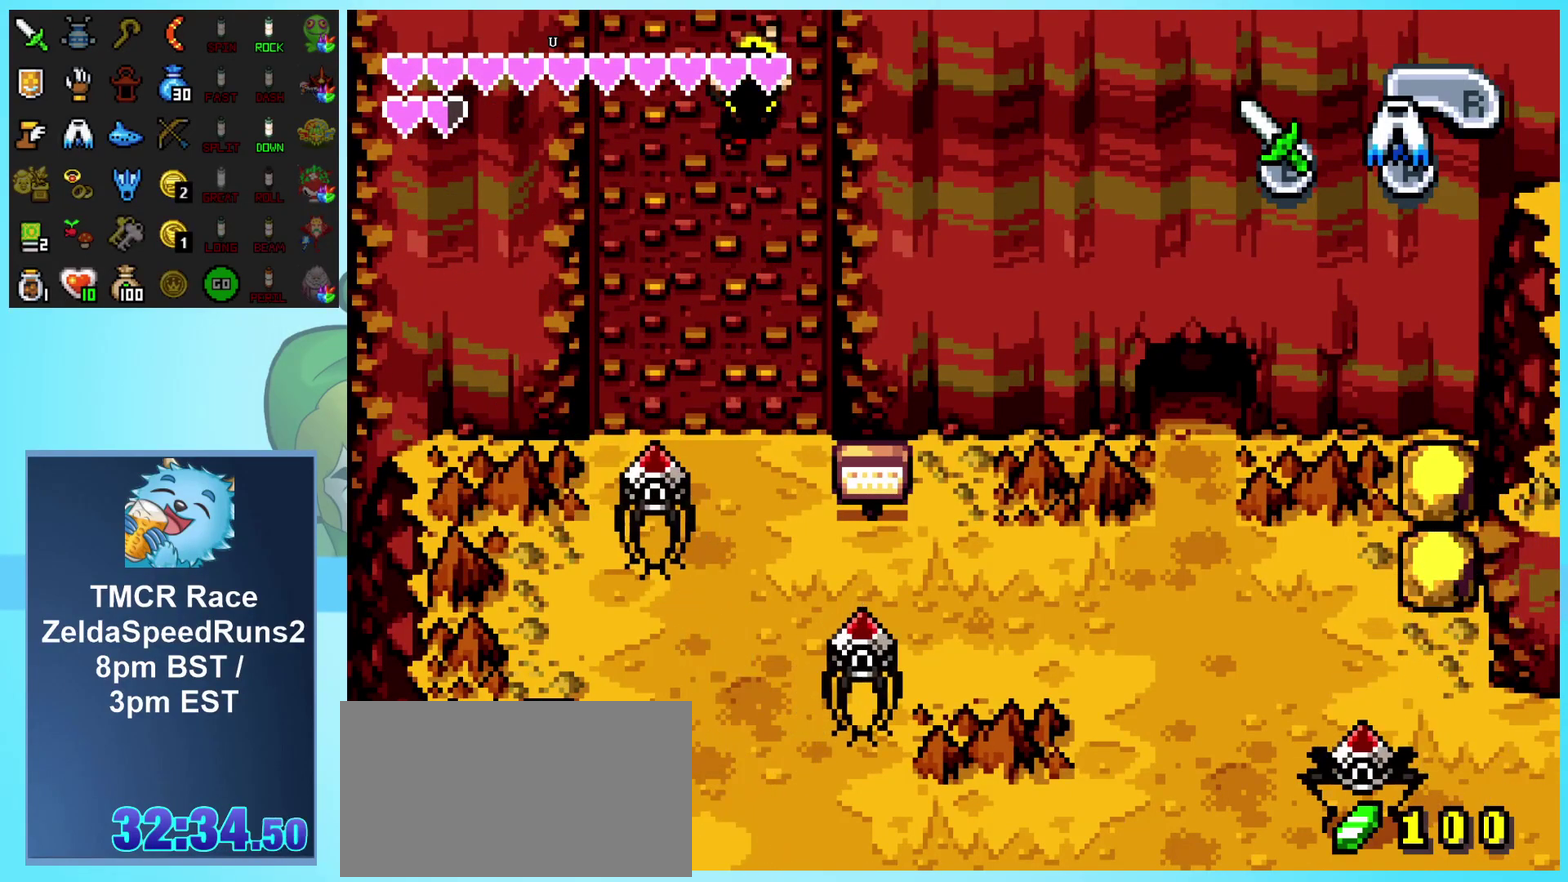
{"buttons": ["DPAD_UP"], "events": []}